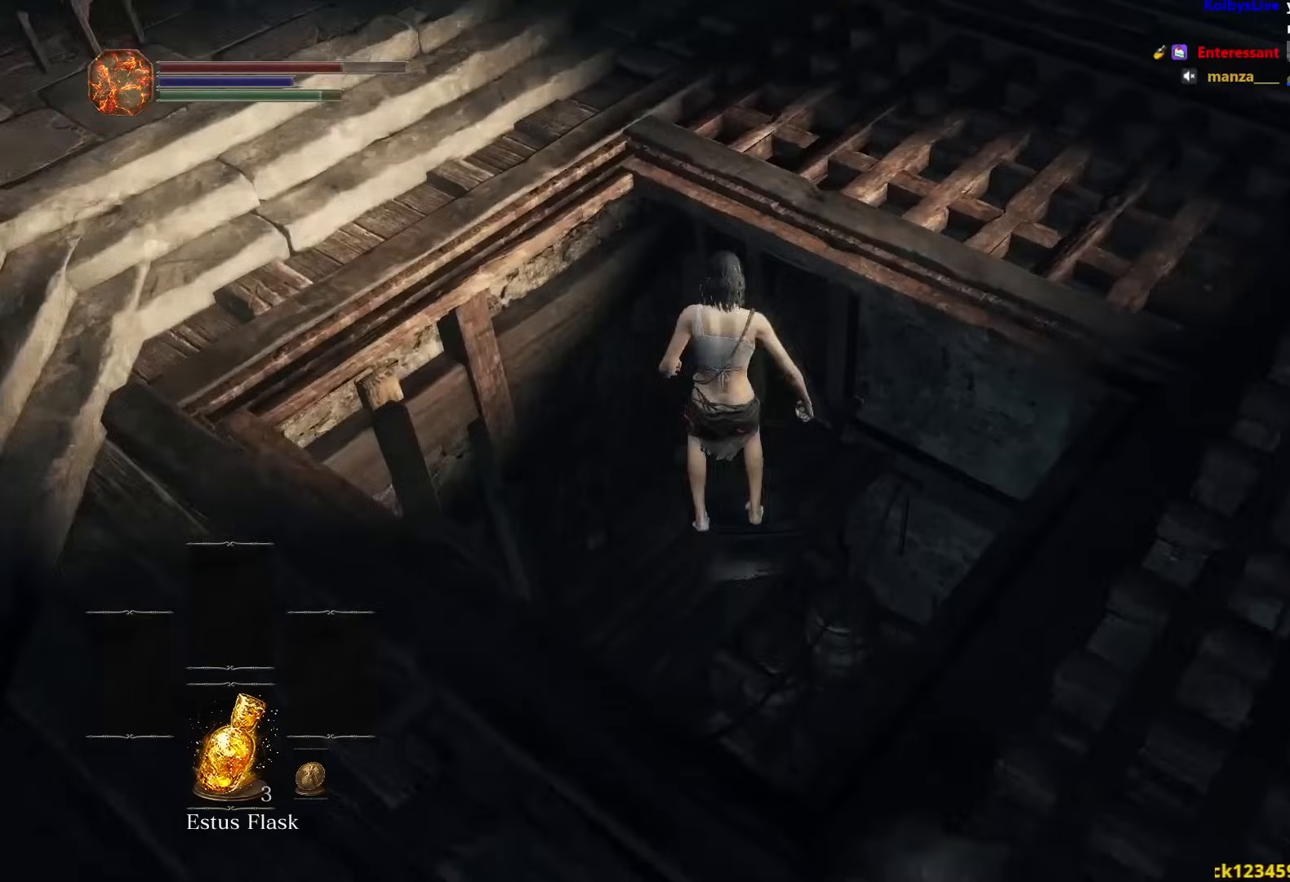
Gameplay with a controller (Xbox layout); each line is a JSON object with the inputs held at the frame after it. "events" lists button and stick changes between this image and that frame as [ms after this image, input, new state], when the widget could be followed in between. Not read: START.
{"buttons": ["B"], "left_stick": "down-right", "right_stick": "center", "events": [[50, "right_stick", "center"], [83, "left_stick", "right"], [133, "B", "down"], [217, "B", "up"], [267, "left_stick", "down-right"], [300, "B", "down"], [367, "B", "up"], [450, "B", "down"]]}
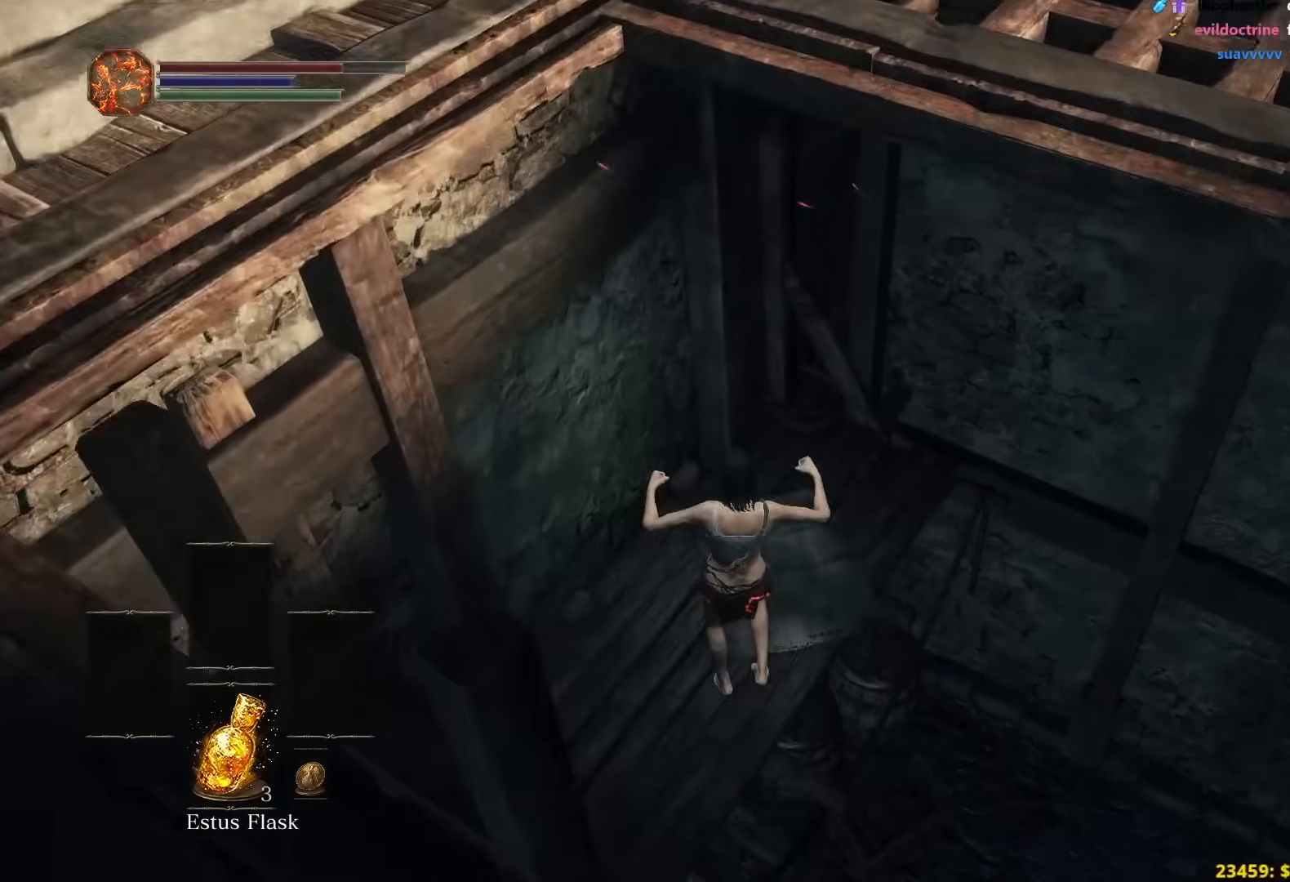
{"buttons": [], "left_stick": "up-right", "right_stick": "right", "events": [[17, "B", "up"], [83, "B", "down"], [167, "B", "up"], [217, "B", "down"], [267, "B", "up"], [350, "left_stick", "center"], [417, "right_stick", "right"], [483, "left_stick", "up-right"]]}
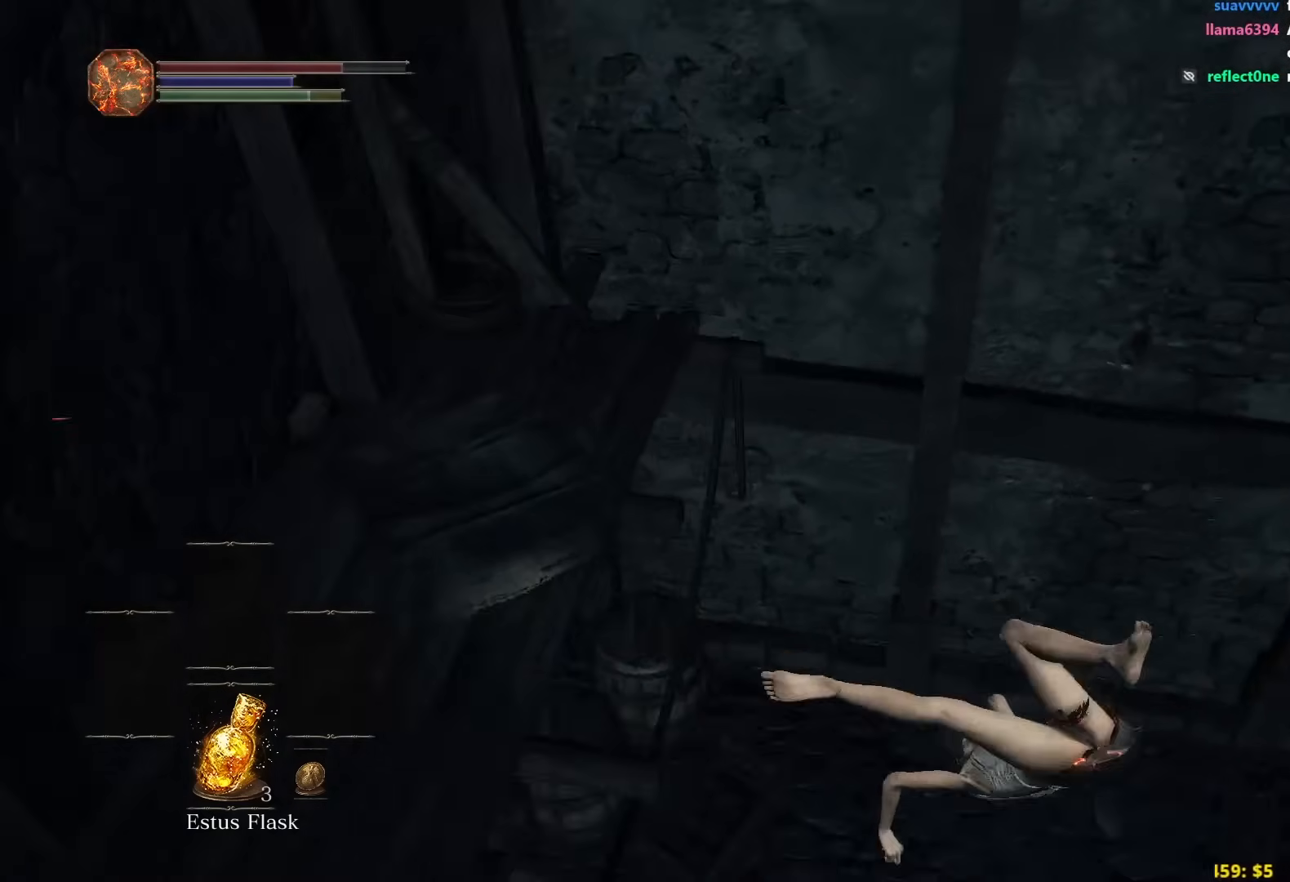
{"buttons": [], "left_stick": "up", "right_stick": "center", "events": [[233, "left_stick", "up"], [317, "right_stick", "center"], [400, "B", "down"], [483, "B", "up"]]}
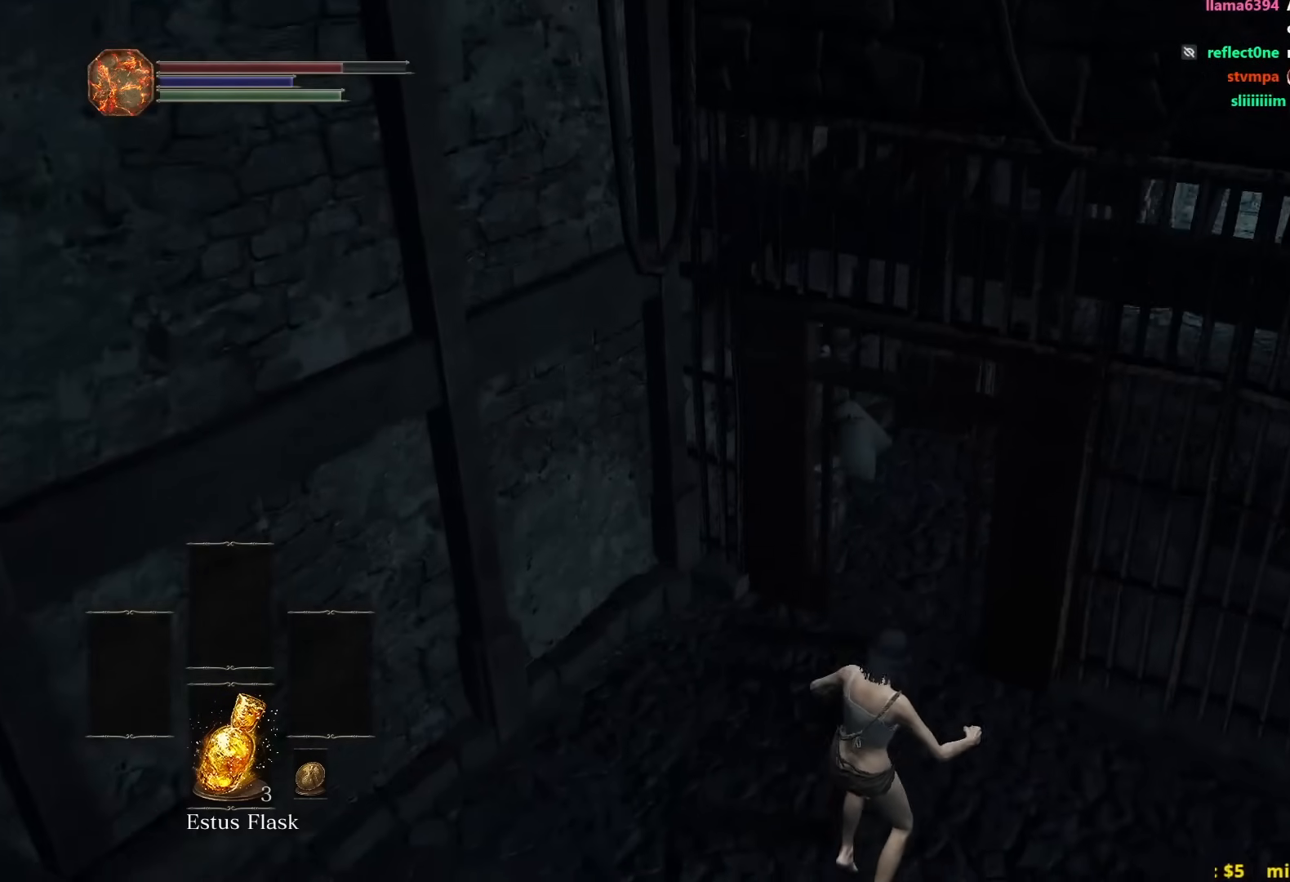
{"buttons": ["B"], "left_stick": "up", "right_stick": "center", "events": [[50, "B", "down"], [117, "B", "up"], [133, "B", "down"], [133, "right_stick", "down"], [217, "right_stick", "center"]]}
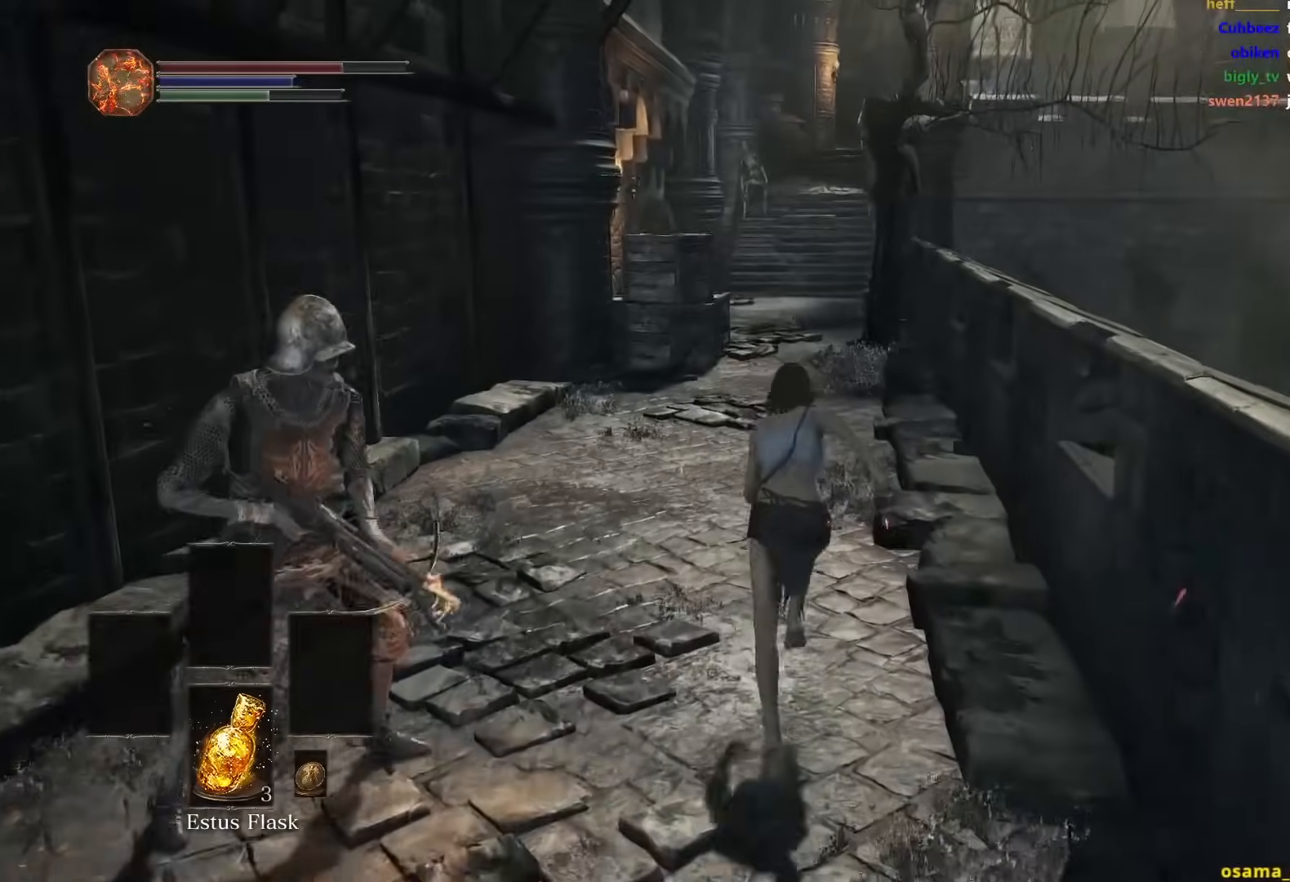
{"buttons": ["B"], "left_stick": "up", "right_stick": "center", "events": []}
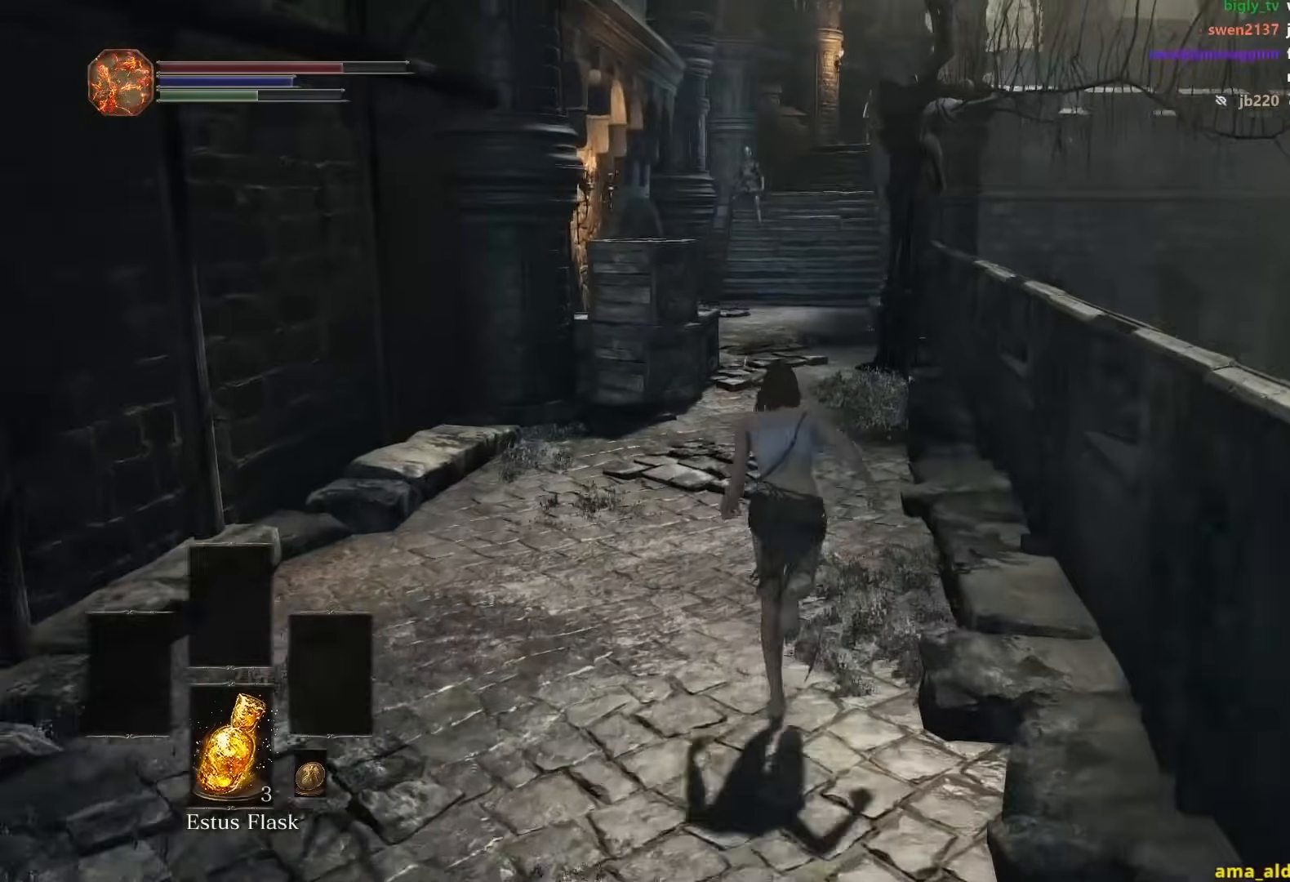
{"buttons": ["B"], "left_stick": "up", "right_stick": "center", "events": []}
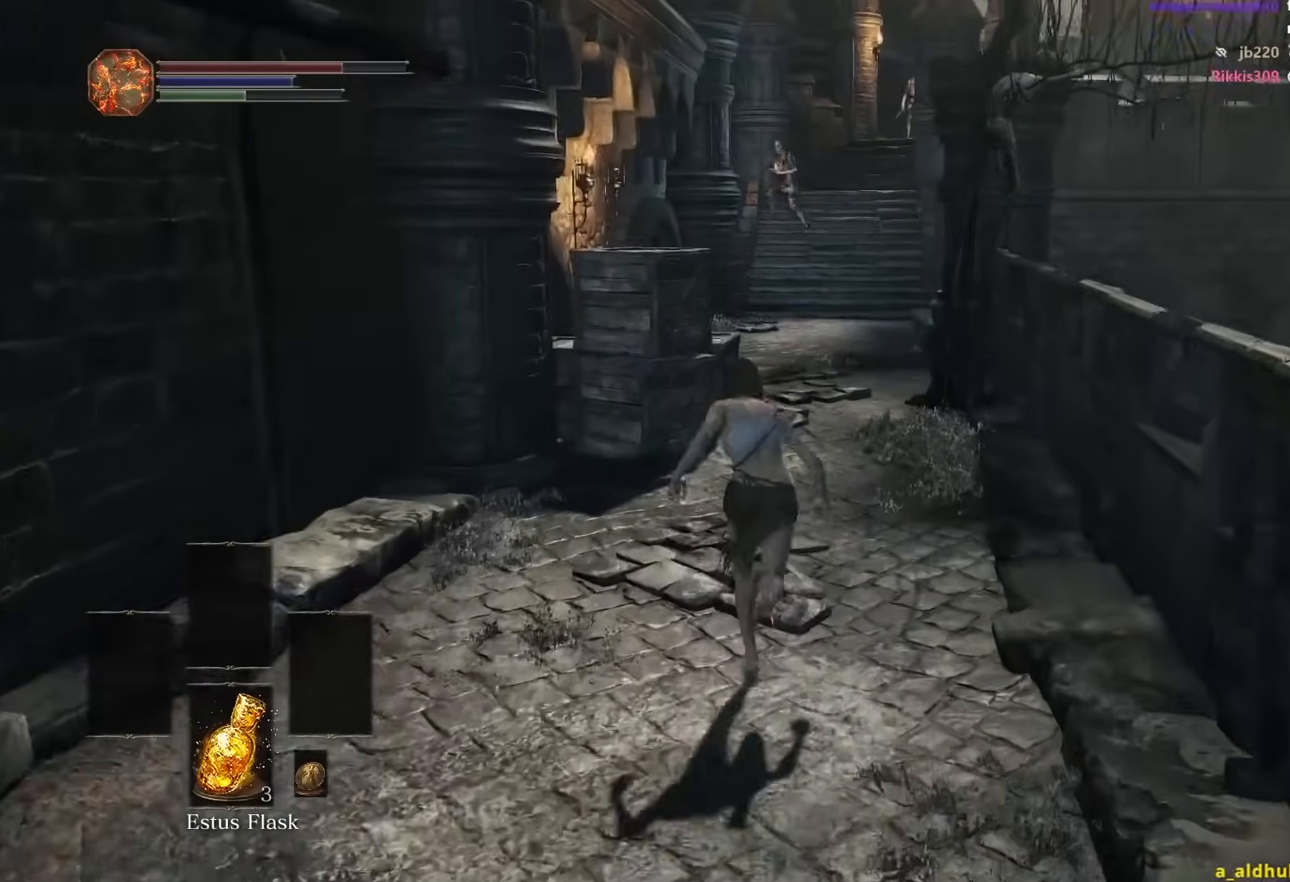
{"buttons": ["B"], "left_stick": "up", "right_stick": "center", "events": []}
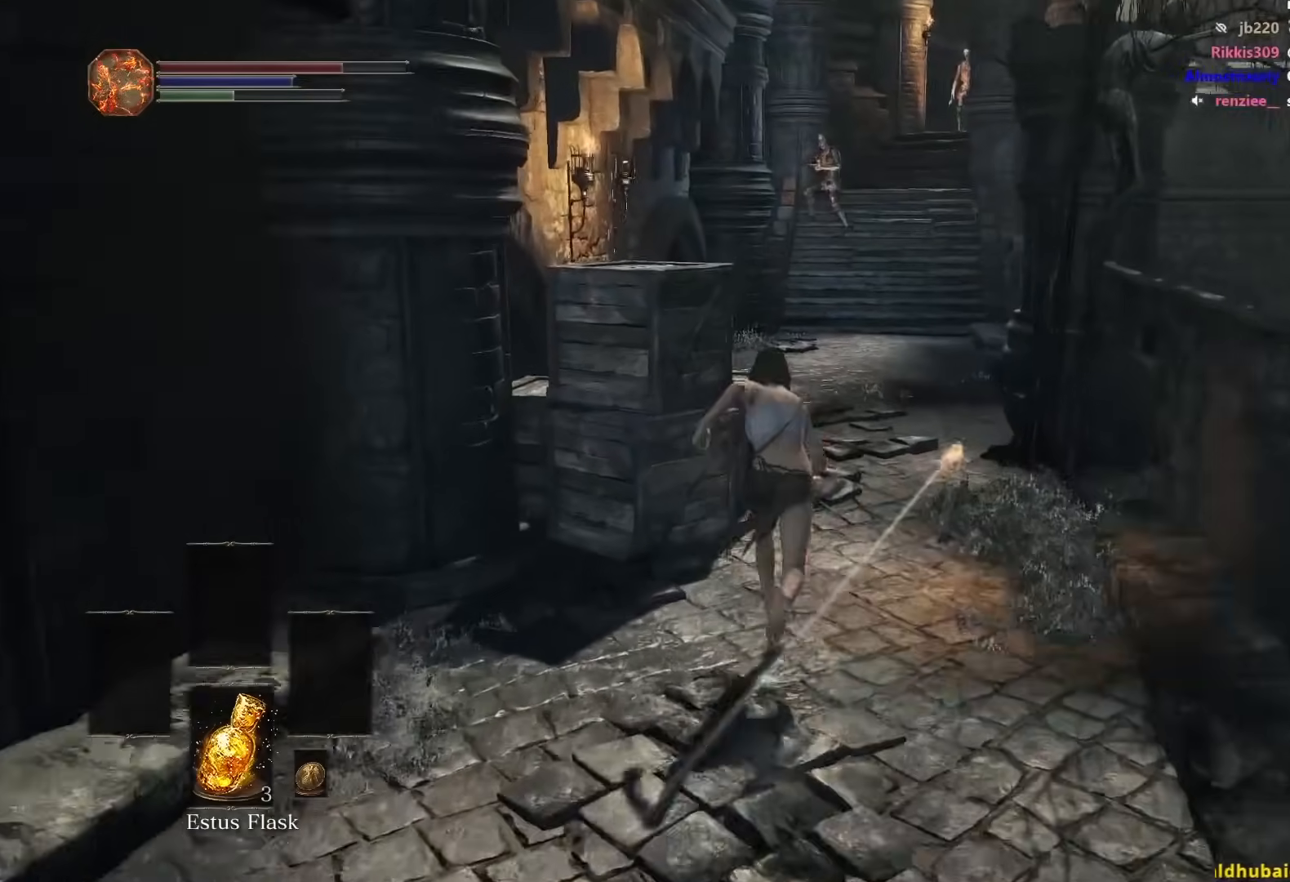
{"buttons": ["B"], "left_stick": "up-right", "right_stick": "center", "events": [[317, "left_stick", "up-right"]]}
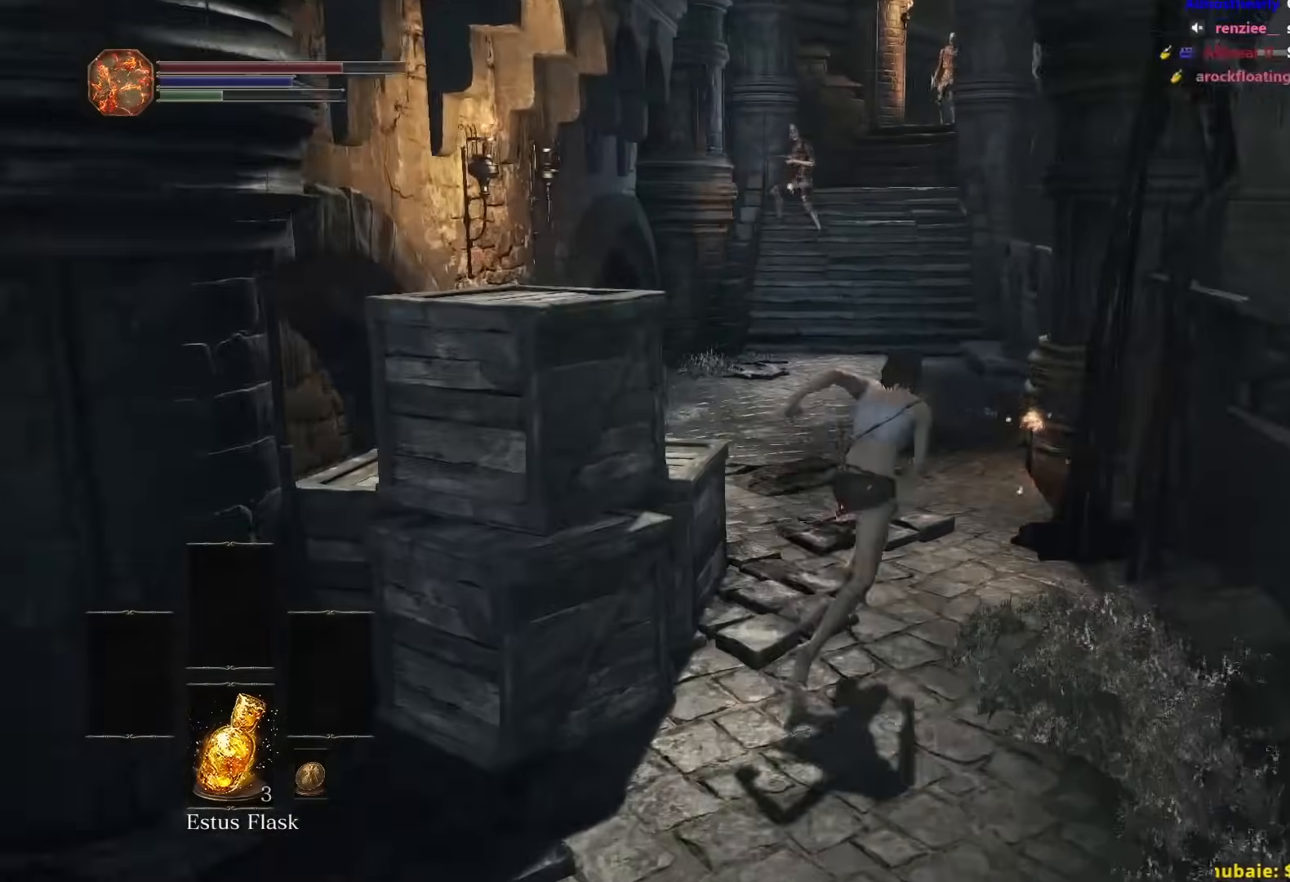
{"buttons": [], "left_stick": "up", "right_stick": "center", "events": [[67, "left_stick", "up"], [150, "B", "up"], [267, "right_stick", "up"], [383, "right_stick", "center"]]}
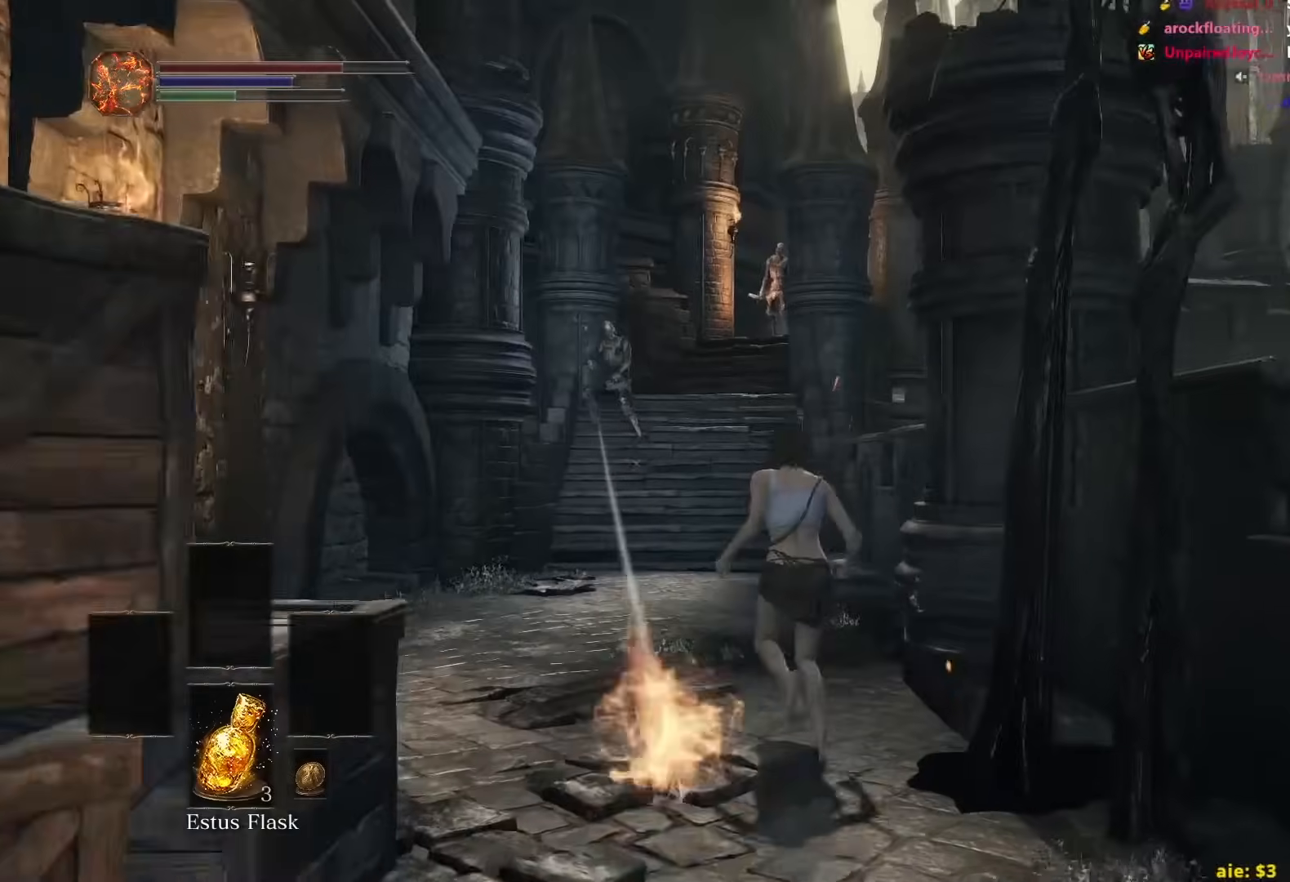
{"buttons": ["B"], "left_stick": "up", "right_stick": "center", "events": [[333, "B", "down"]]}
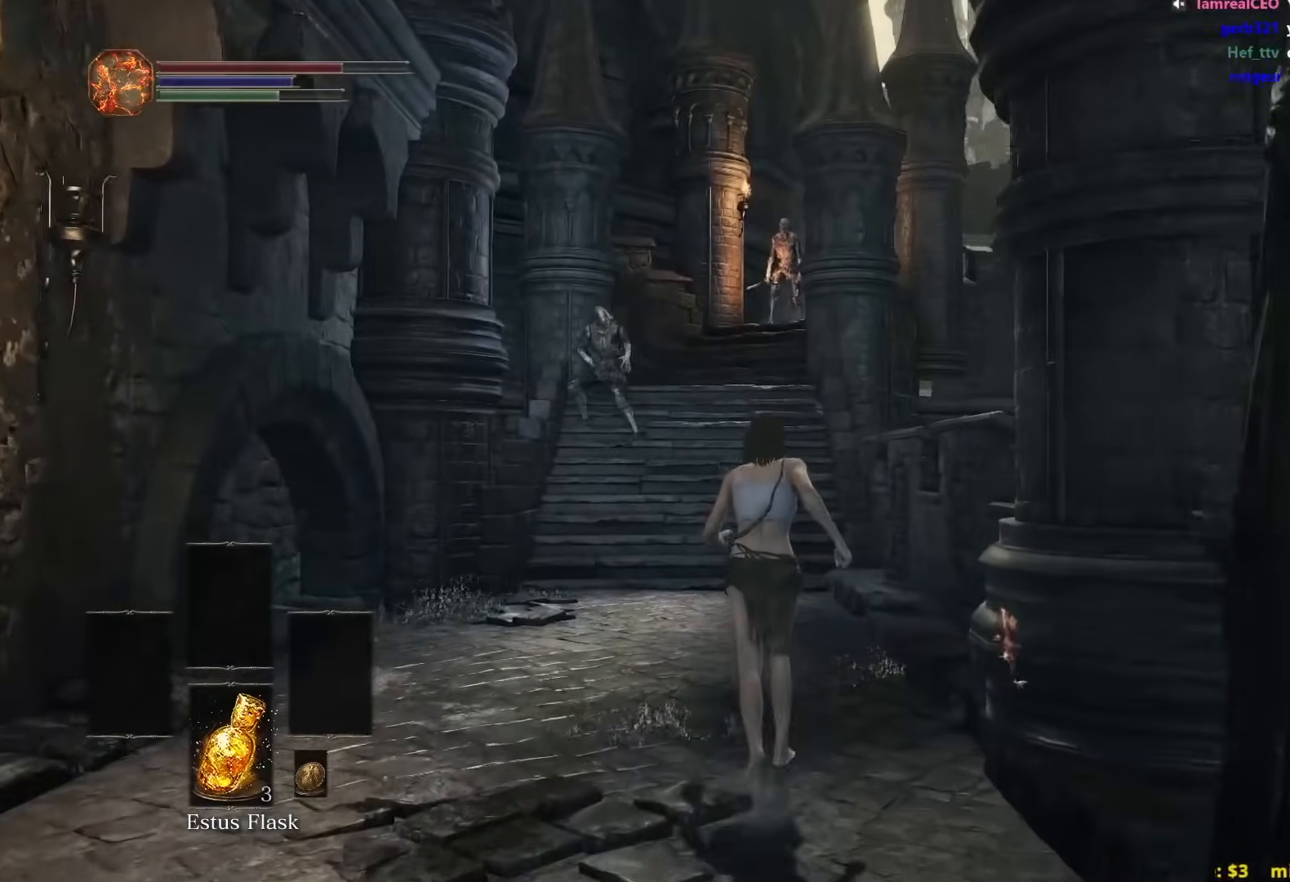
{"buttons": ["B"], "left_stick": "up", "right_stick": "center", "events": []}
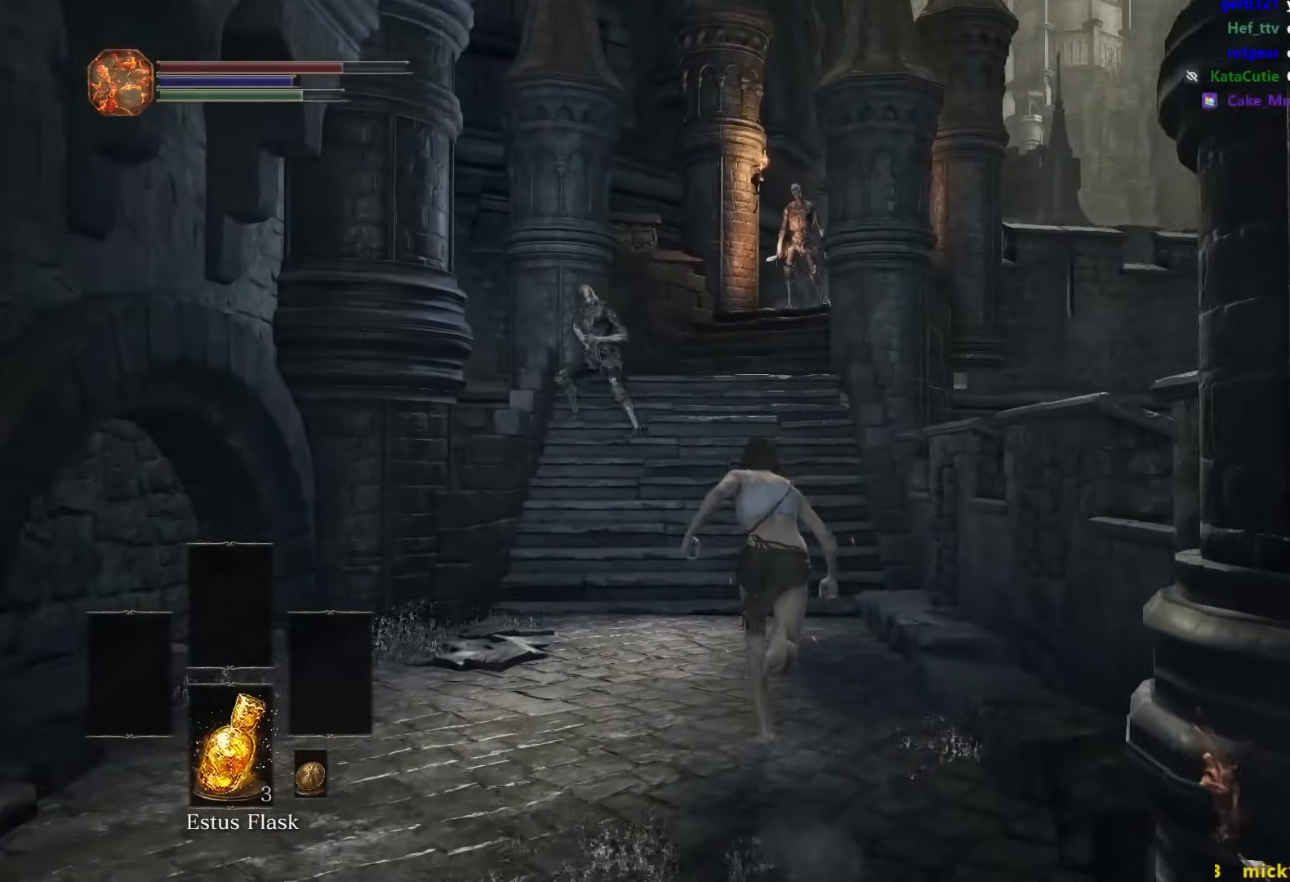
{"buttons": ["B"], "left_stick": "up", "right_stick": "center", "events": []}
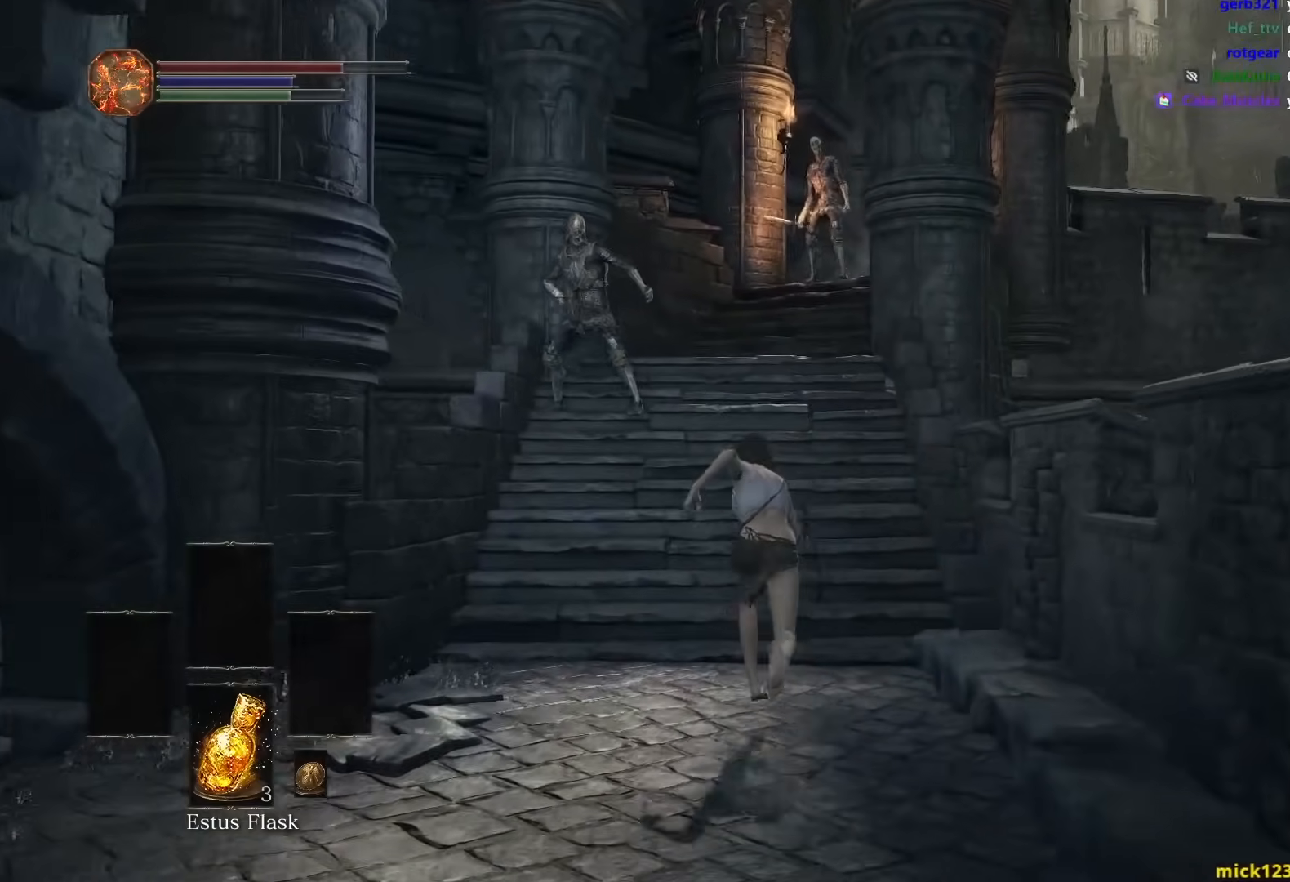
{"buttons": ["B"], "left_stick": "up", "right_stick": "center", "events": []}
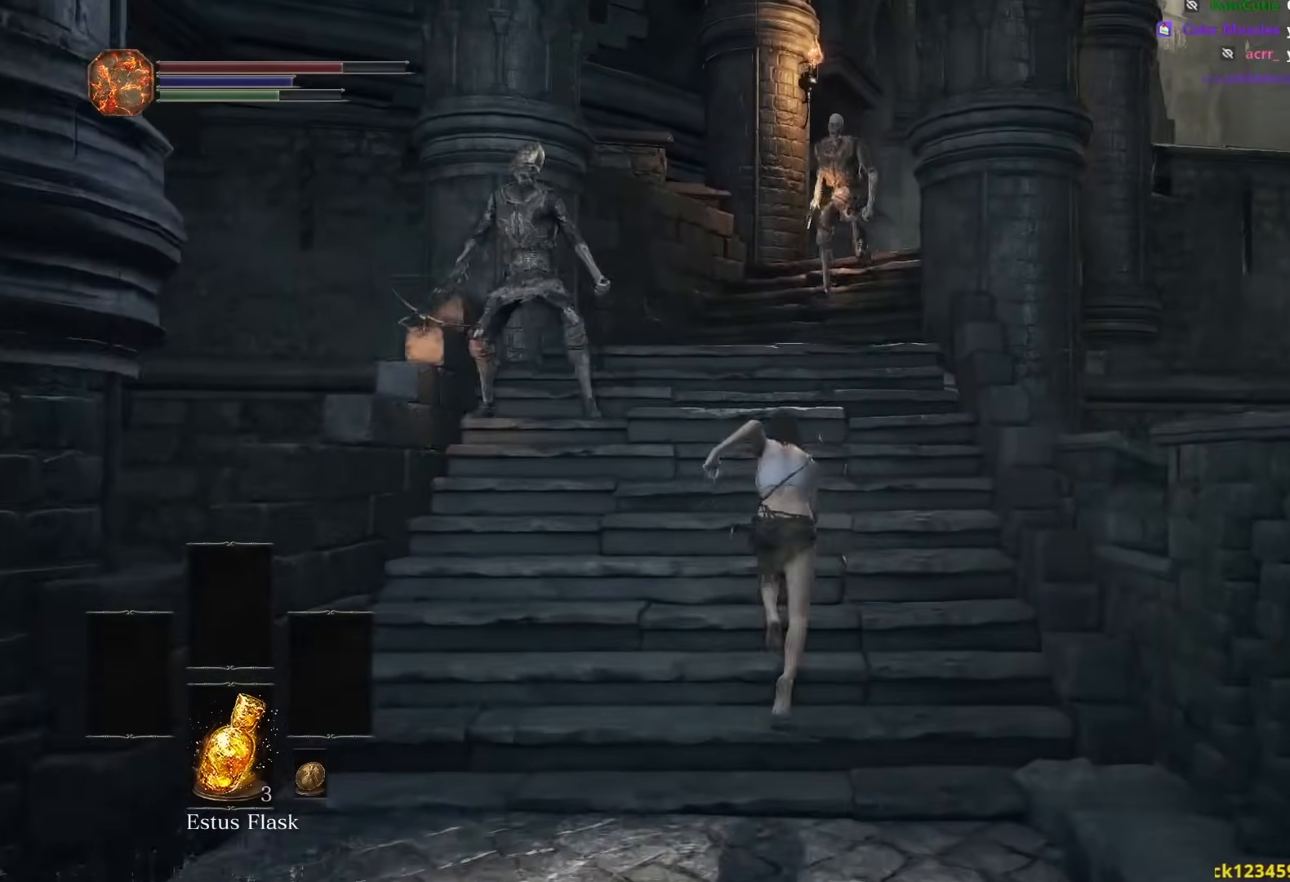
{"buttons": [], "left_stick": "up", "right_stick": "down-right", "events": [[200, "right_stick", "down-right"], [417, "B", "up"]]}
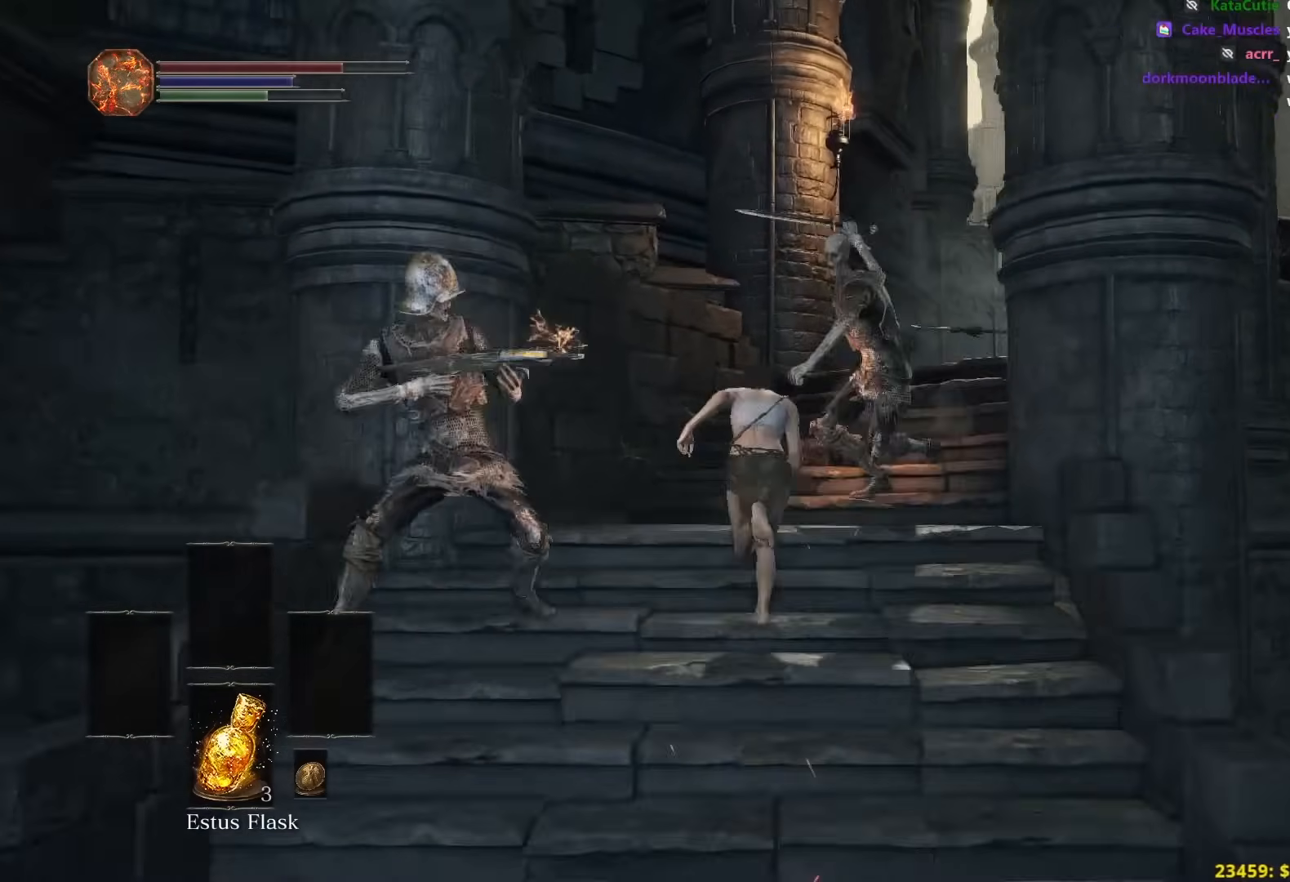
{"buttons": ["B"], "left_stick": "up", "right_stick": "down-right", "events": [[33, "B", "down"], [150, "B", "up"], [300, "B", "down"]]}
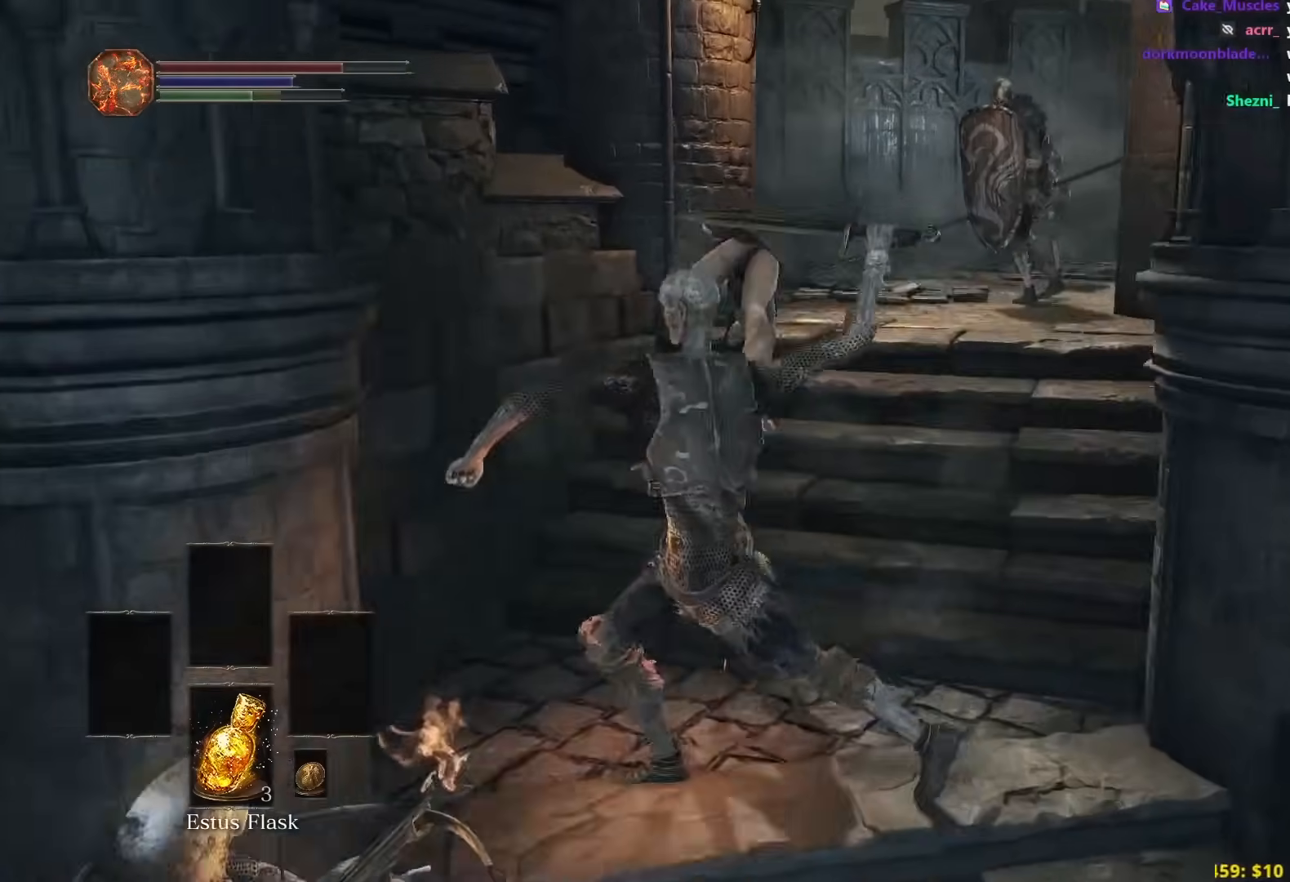
{"buttons": ["B"], "left_stick": "up", "right_stick": "down", "events": [[100, "right_stick", "down"]]}
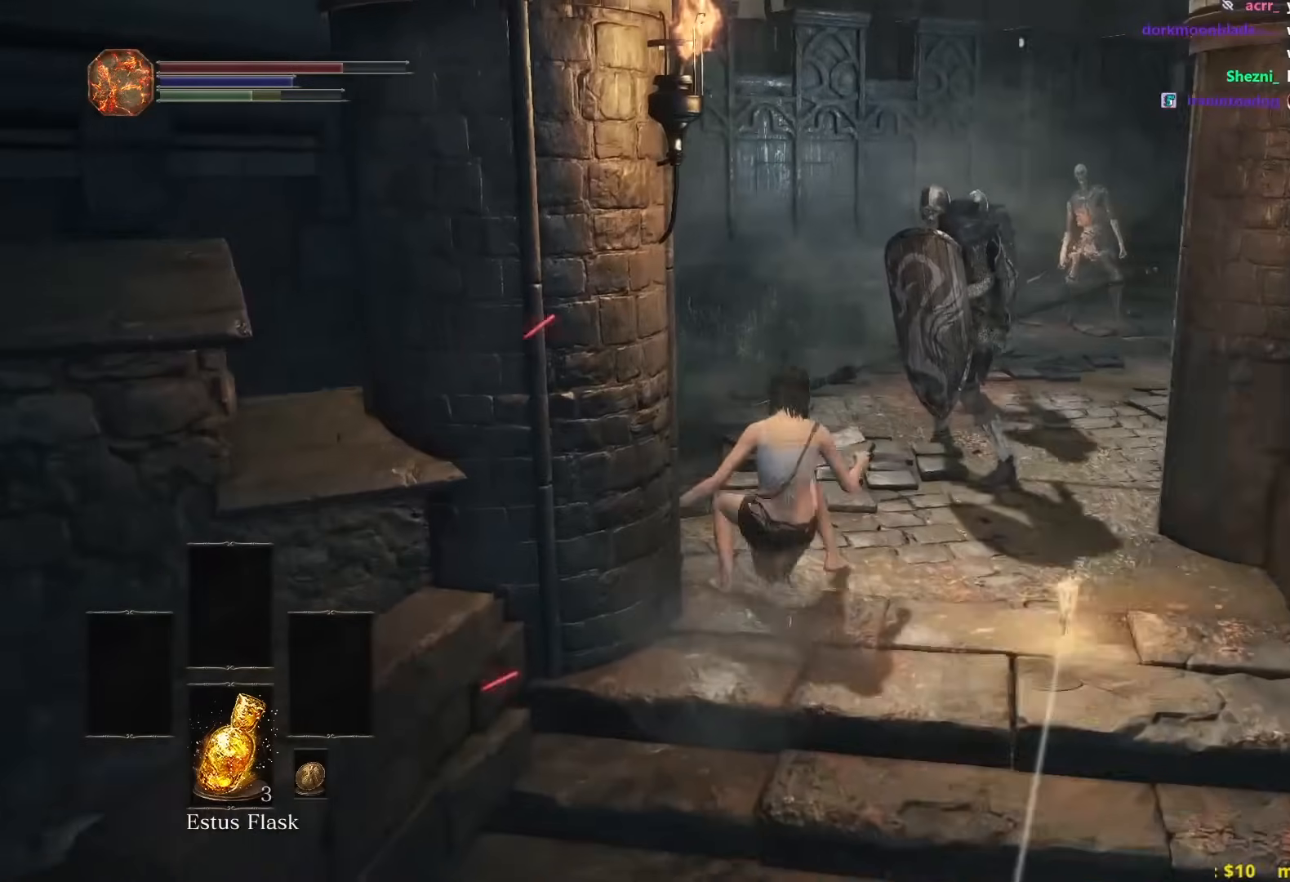
{"buttons": ["B"], "left_stick": "up", "right_stick": "down", "events": []}
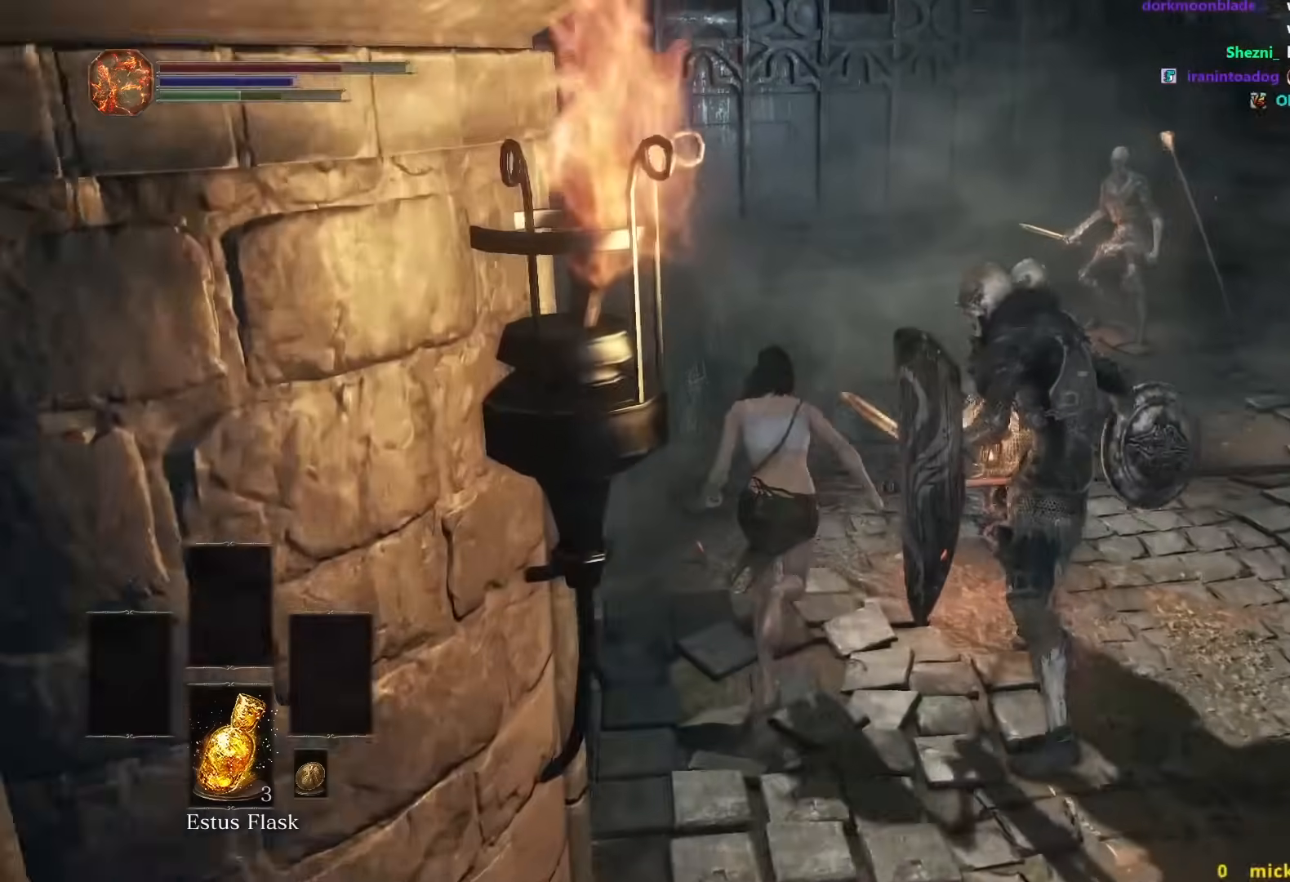
{"buttons": ["B"], "left_stick": "up", "right_stick": "up", "events": [[100, "right_stick", "center"], [367, "right_stick", "up"]]}
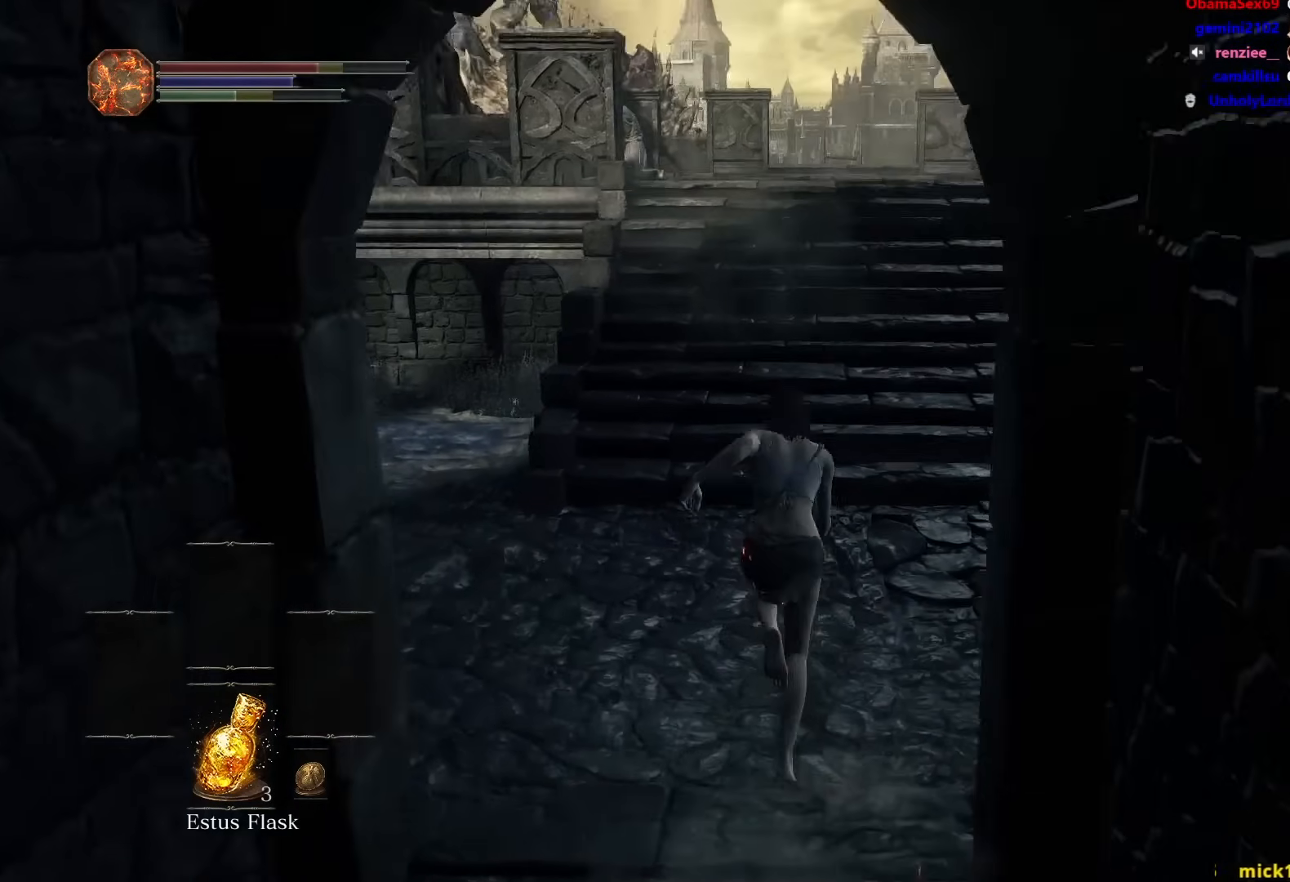
{"buttons": [], "left_stick": "up", "right_stick": "down", "events": [[33, "right_stick", "center"], [450, "B", "up"], [500, "right_stick", "down"]]}
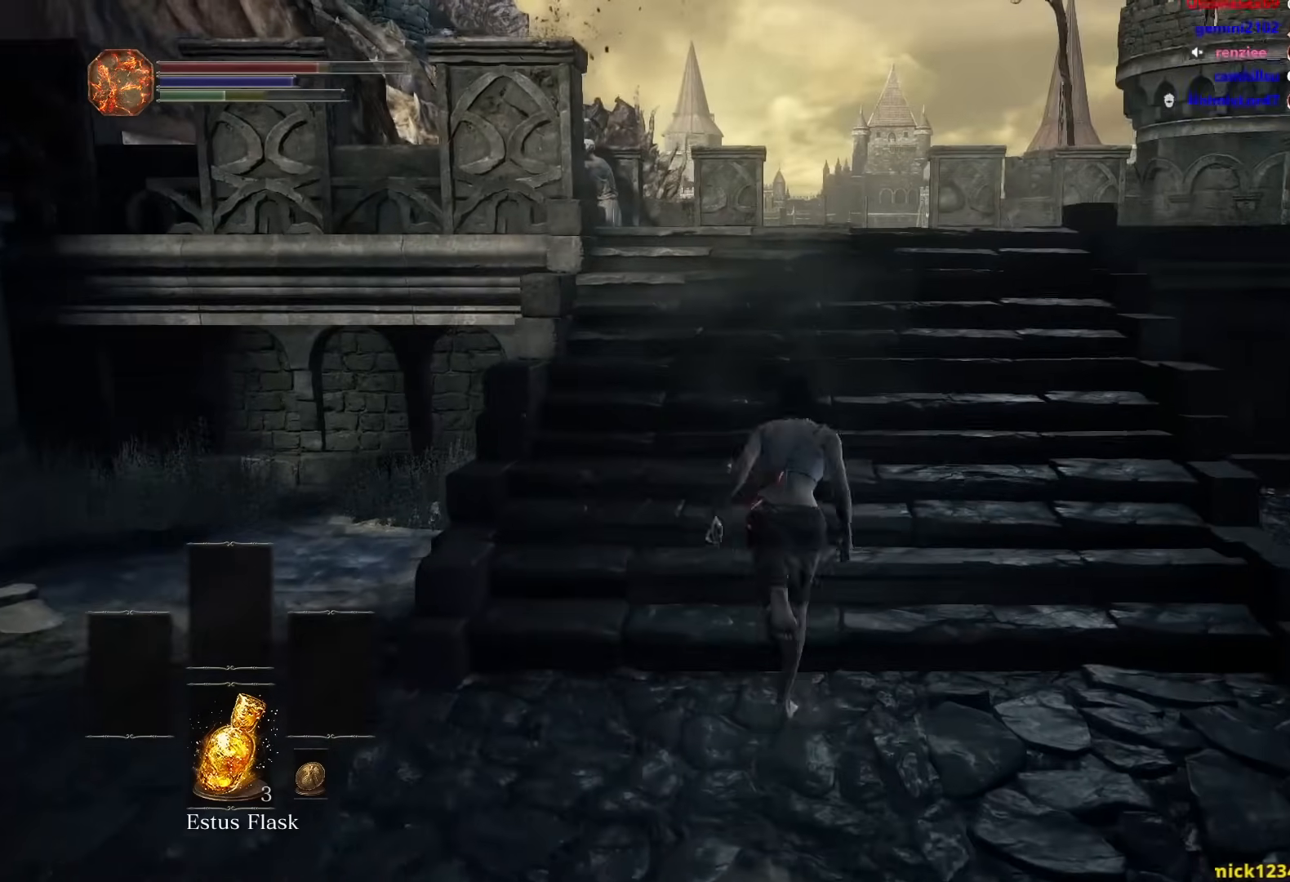
{"buttons": ["B"], "left_stick": "up", "right_stick": "center", "events": [[117, "B", "down"], [133, "right_stick", "center"]]}
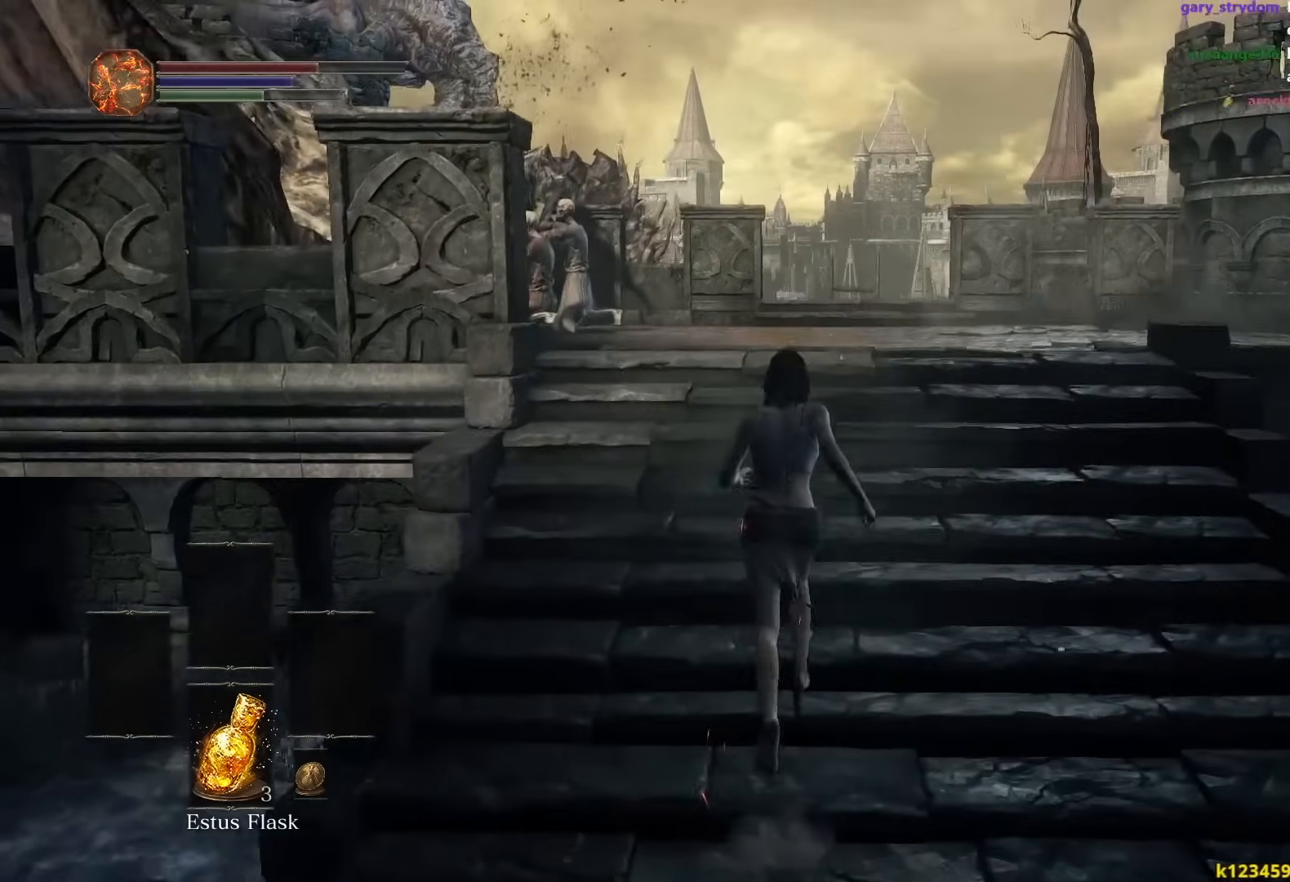
{"buttons": ["B"], "left_stick": "up", "right_stick": "center", "events": []}
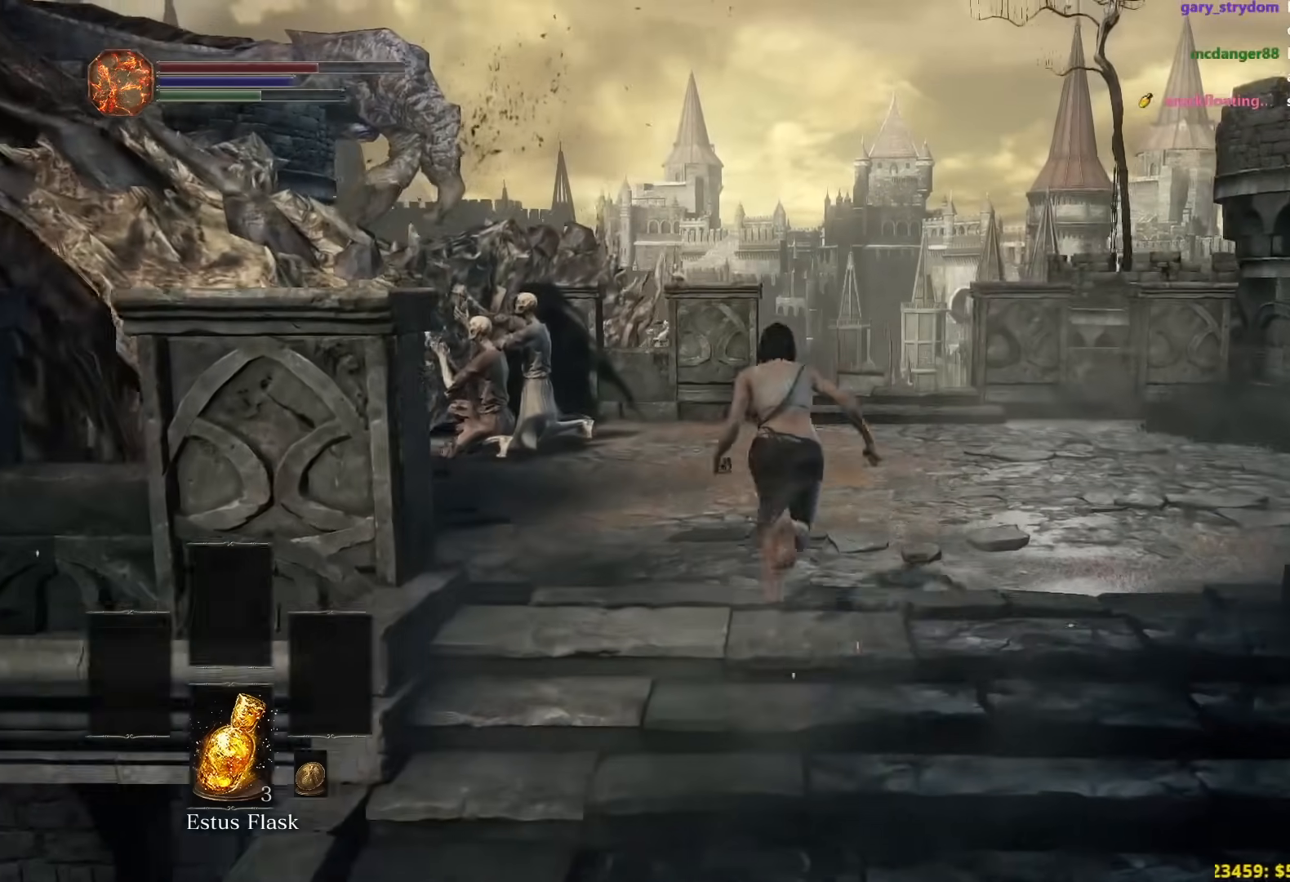
{"buttons": ["B"], "left_stick": "up", "right_stick": "down", "events": [[433, "right_stick", "down"]]}
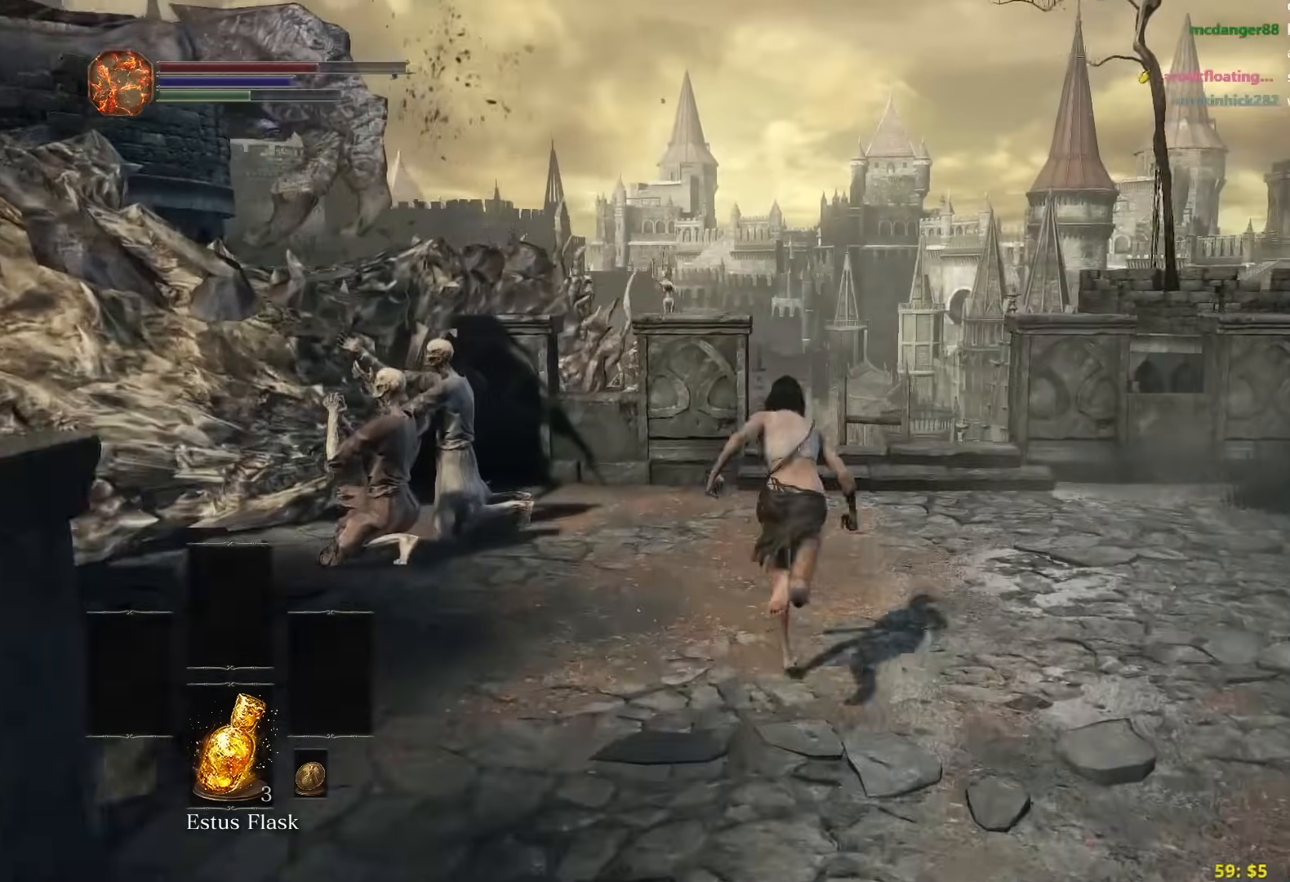
{"buttons": ["B"], "left_stick": "up", "right_stick": "down", "events": []}
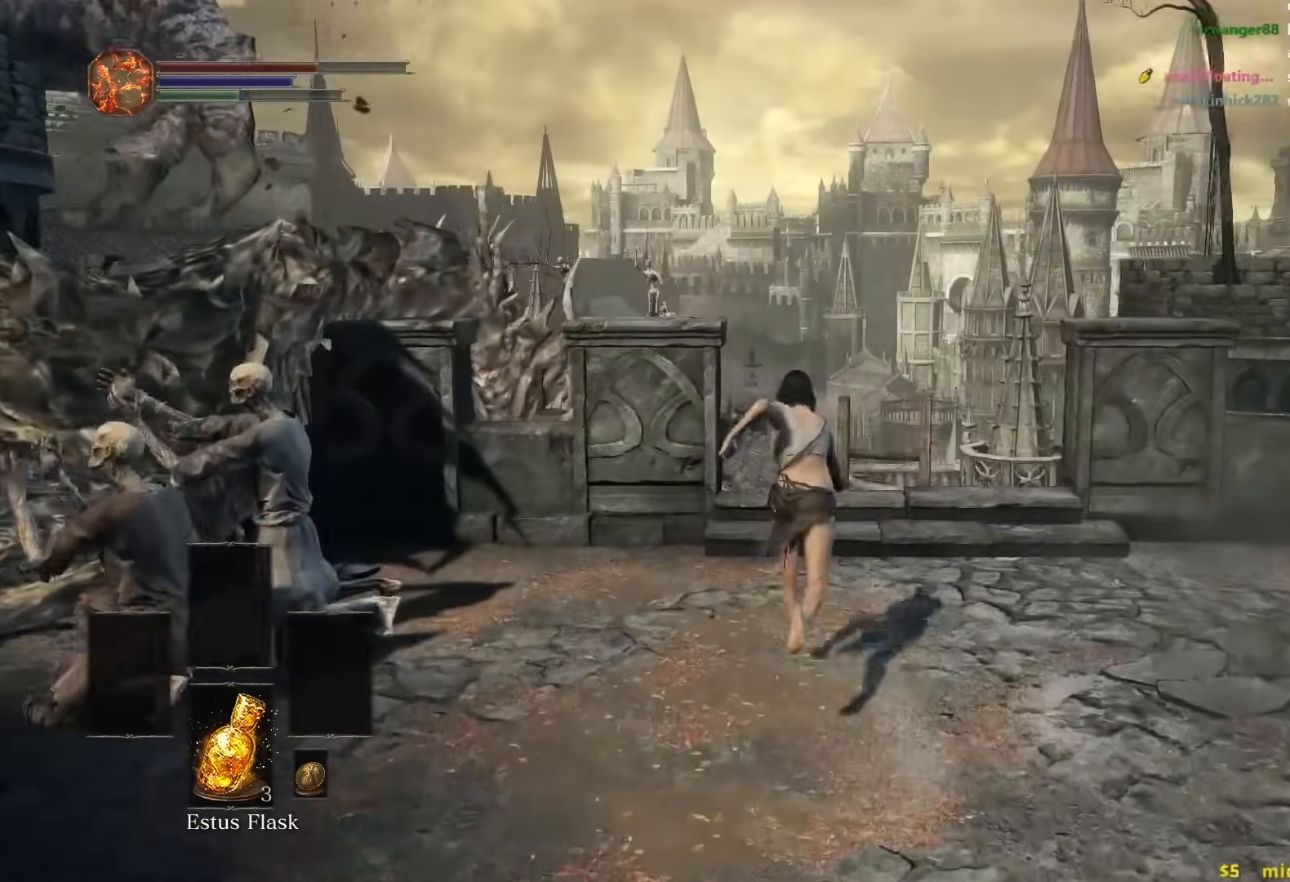
{"buttons": ["B"], "left_stick": "up", "right_stick": "down", "events": []}
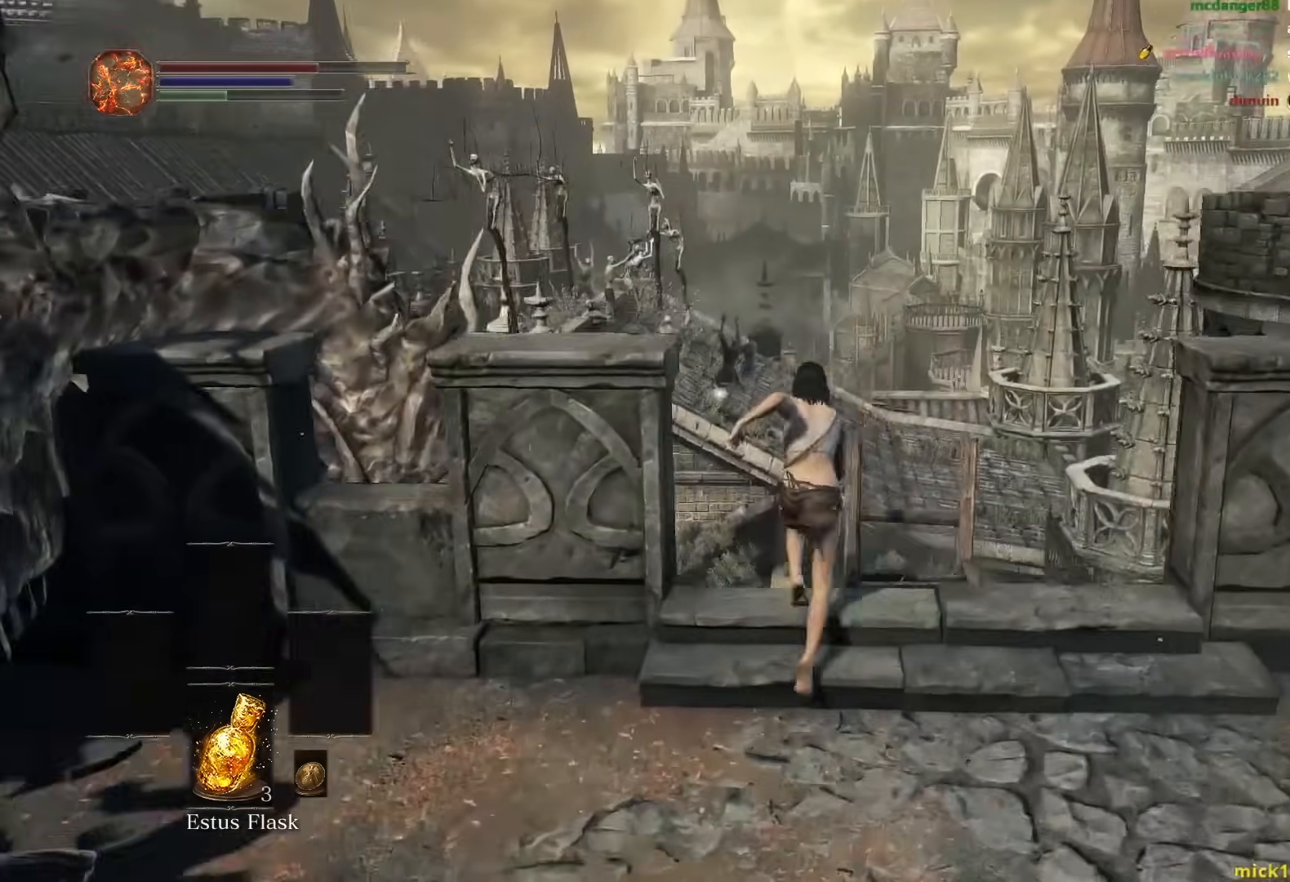
{"buttons": [], "left_stick": "up", "right_stick": "center", "events": [[383, "right_stick", "center"], [417, "B", "up"]]}
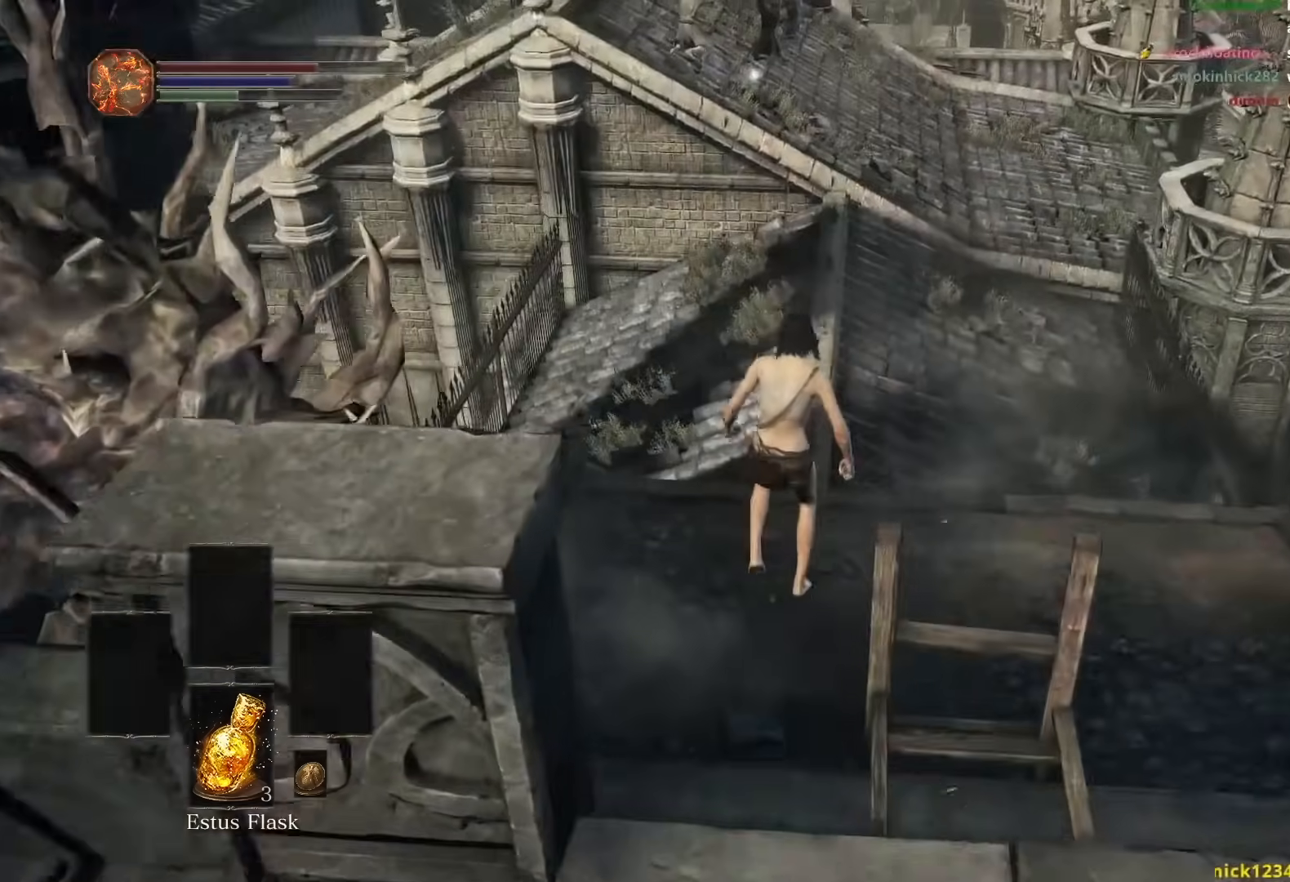
{"buttons": [], "left_stick": "up", "right_stick": "center", "events": [[33, "B", "down"], [117, "B", "up"], [200, "B", "down"], [283, "B", "up"], [367, "B", "down"], [433, "B", "up"]]}
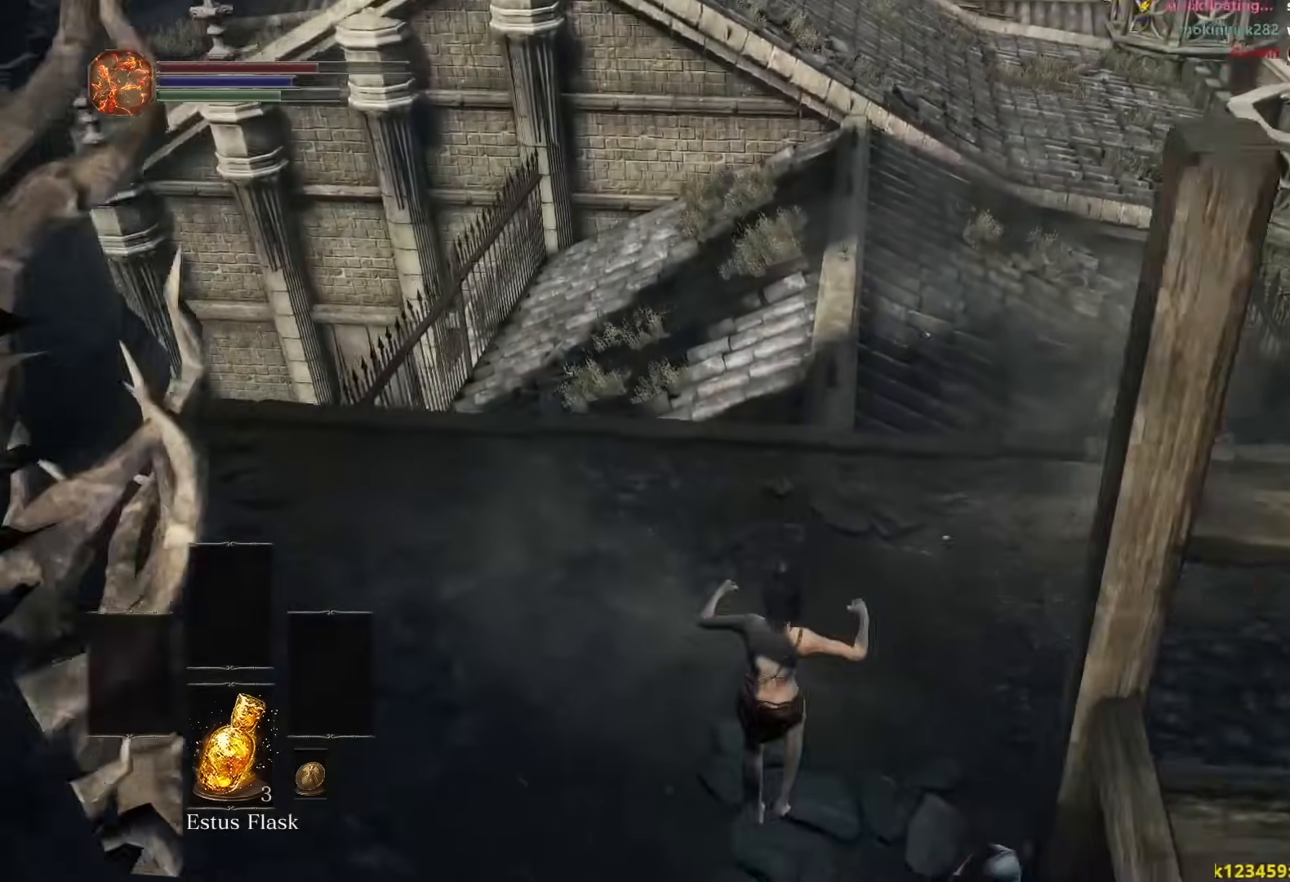
{"buttons": ["B"], "left_stick": "up", "right_stick": "center", "events": [[17, "B", "down"], [100, "B", "up"], [183, "B", "down"], [233, "B", "up"], [300, "B", "down"]]}
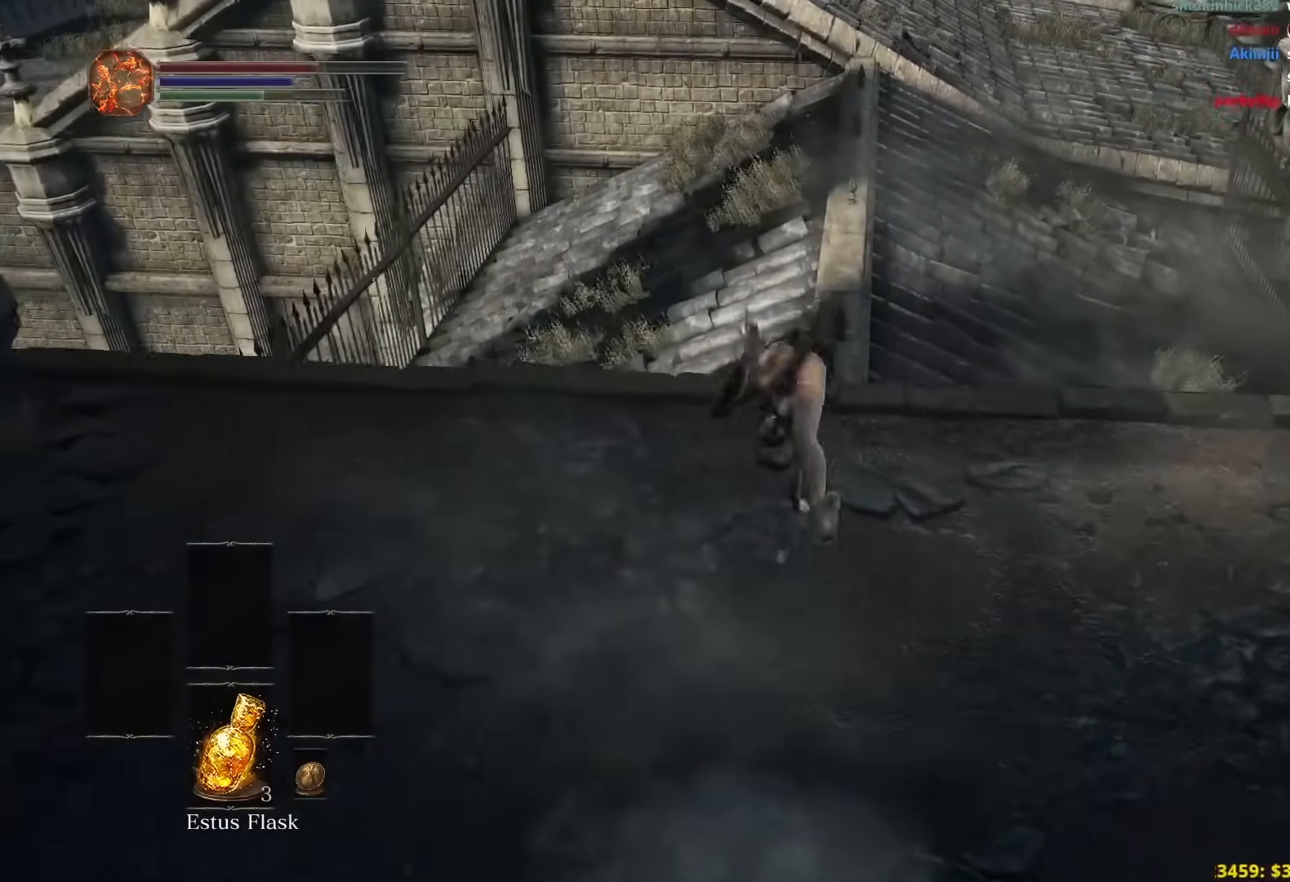
{"buttons": ["B"], "left_stick": "up", "right_stick": "up", "events": [[367, "right_stick", "up"]]}
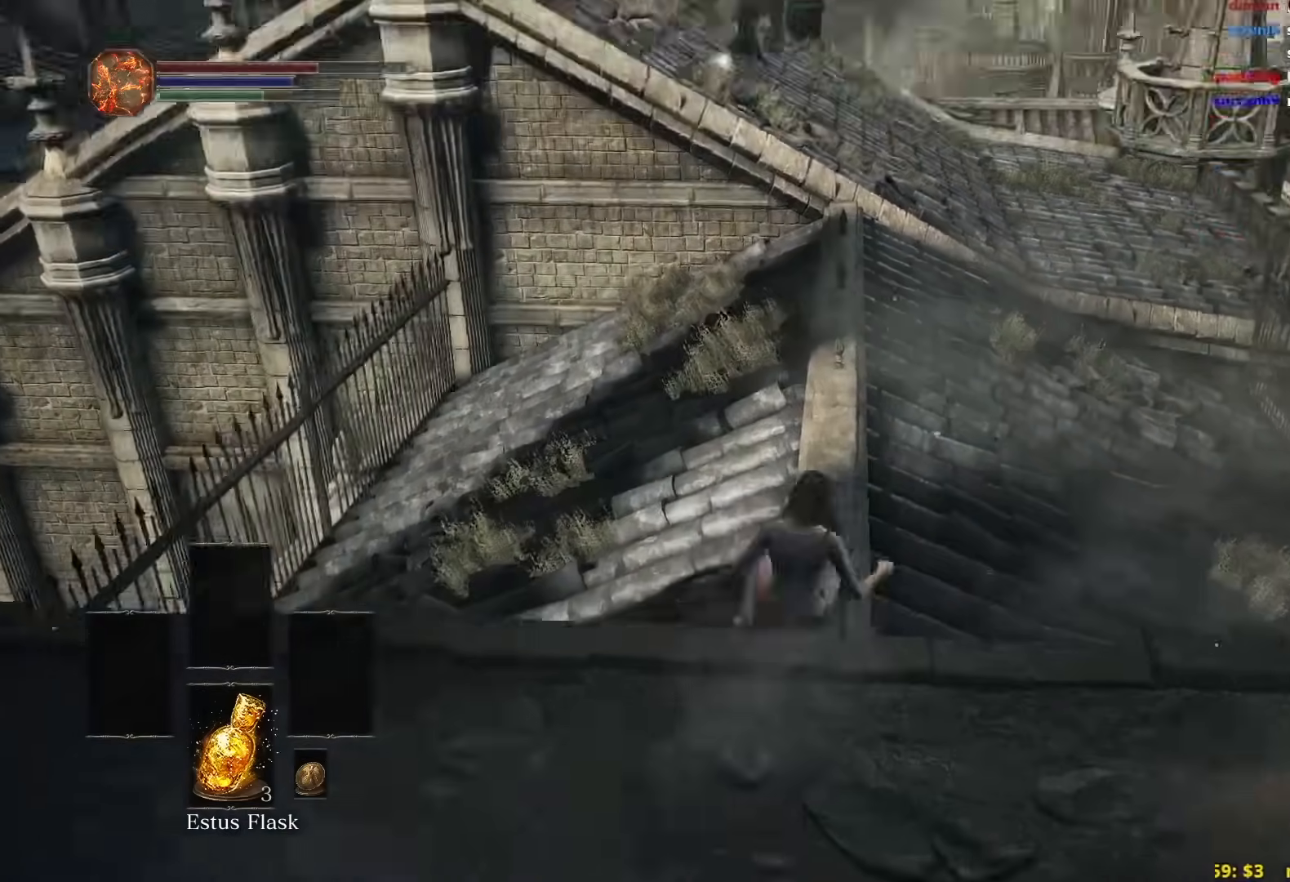
{"buttons": ["B"], "left_stick": "up", "right_stick": "center", "events": [[117, "right_stick", "center"]]}
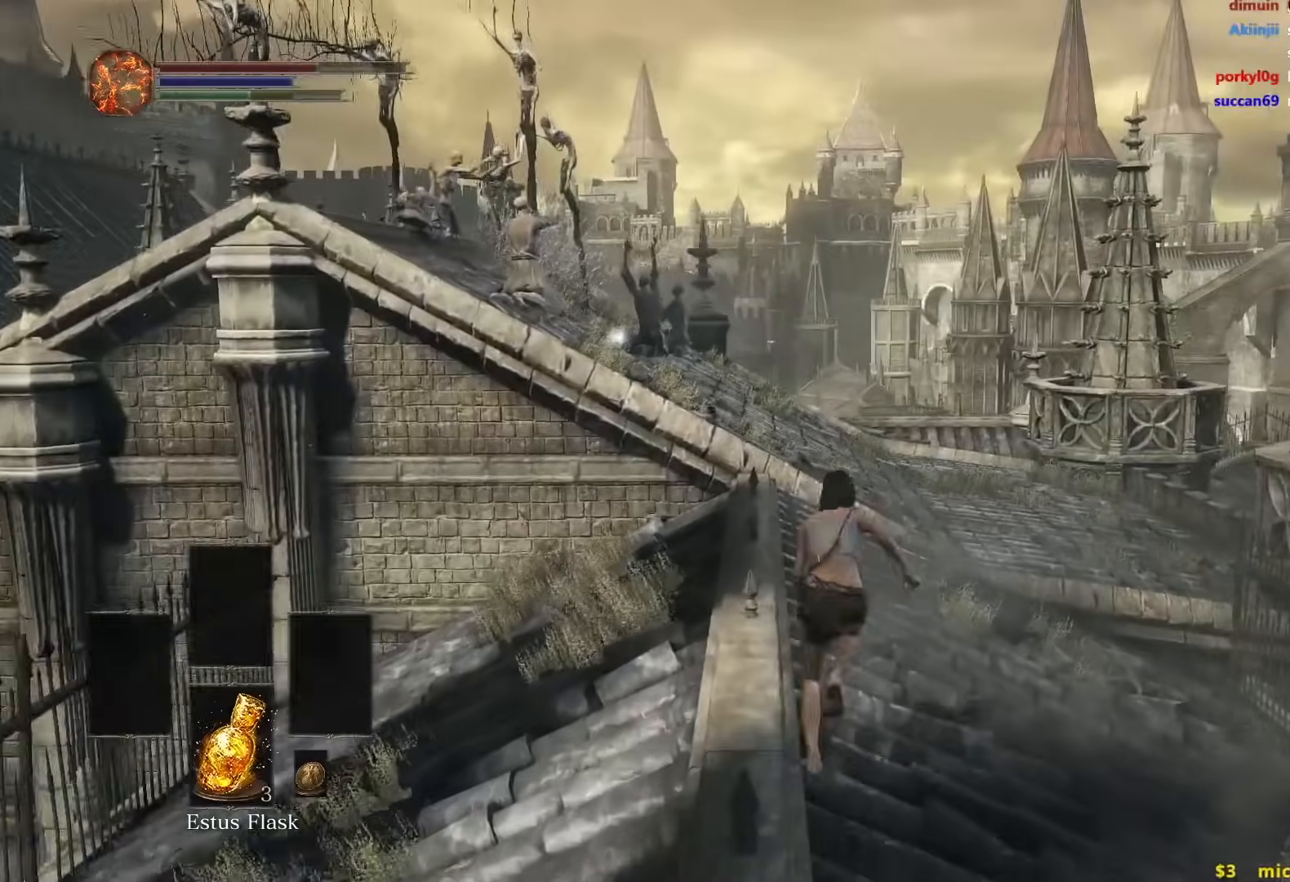
{"buttons": ["B"], "left_stick": "up", "right_stick": "down", "events": [[217, "right_stick", "down"]]}
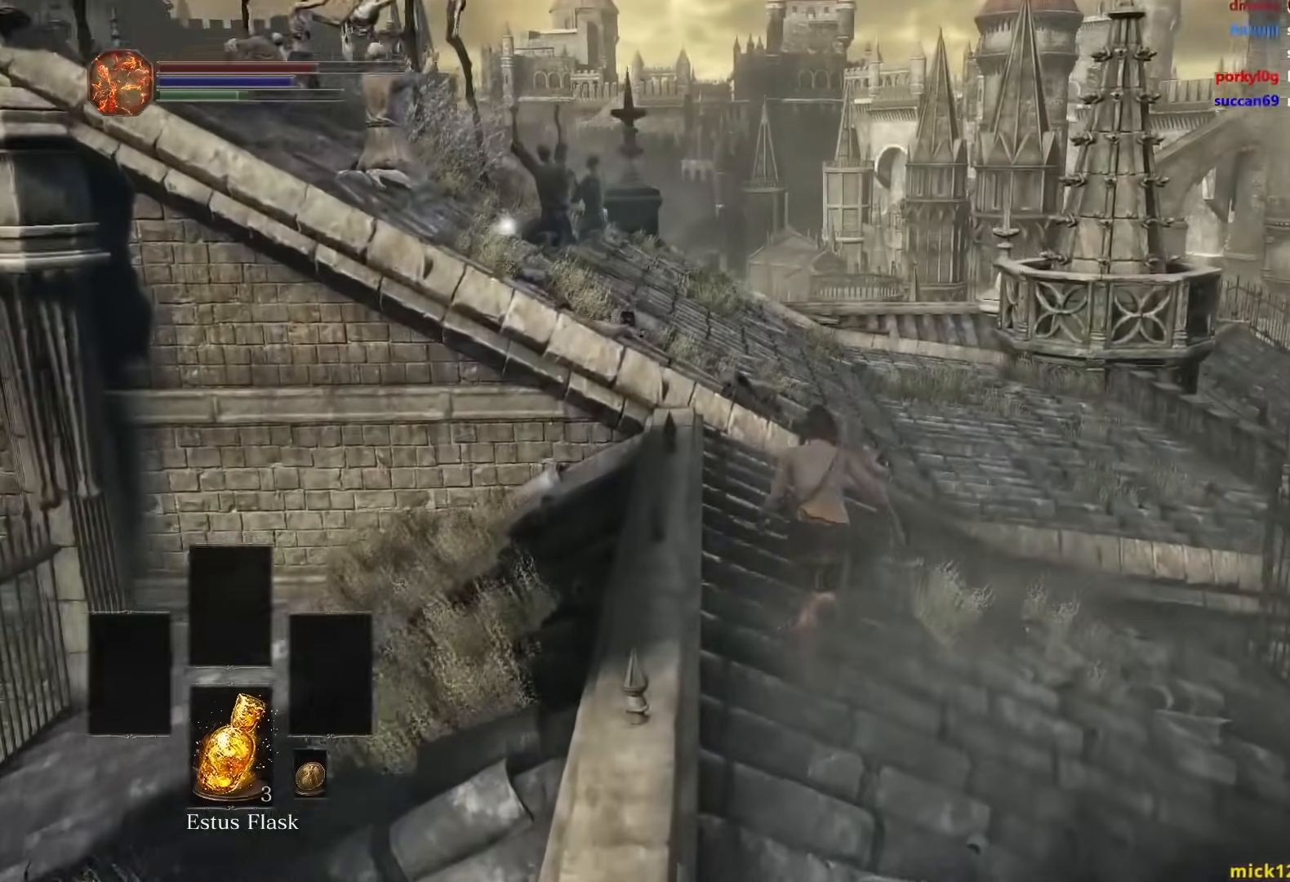
{"buttons": ["B"], "left_stick": "up", "right_stick": "down", "events": []}